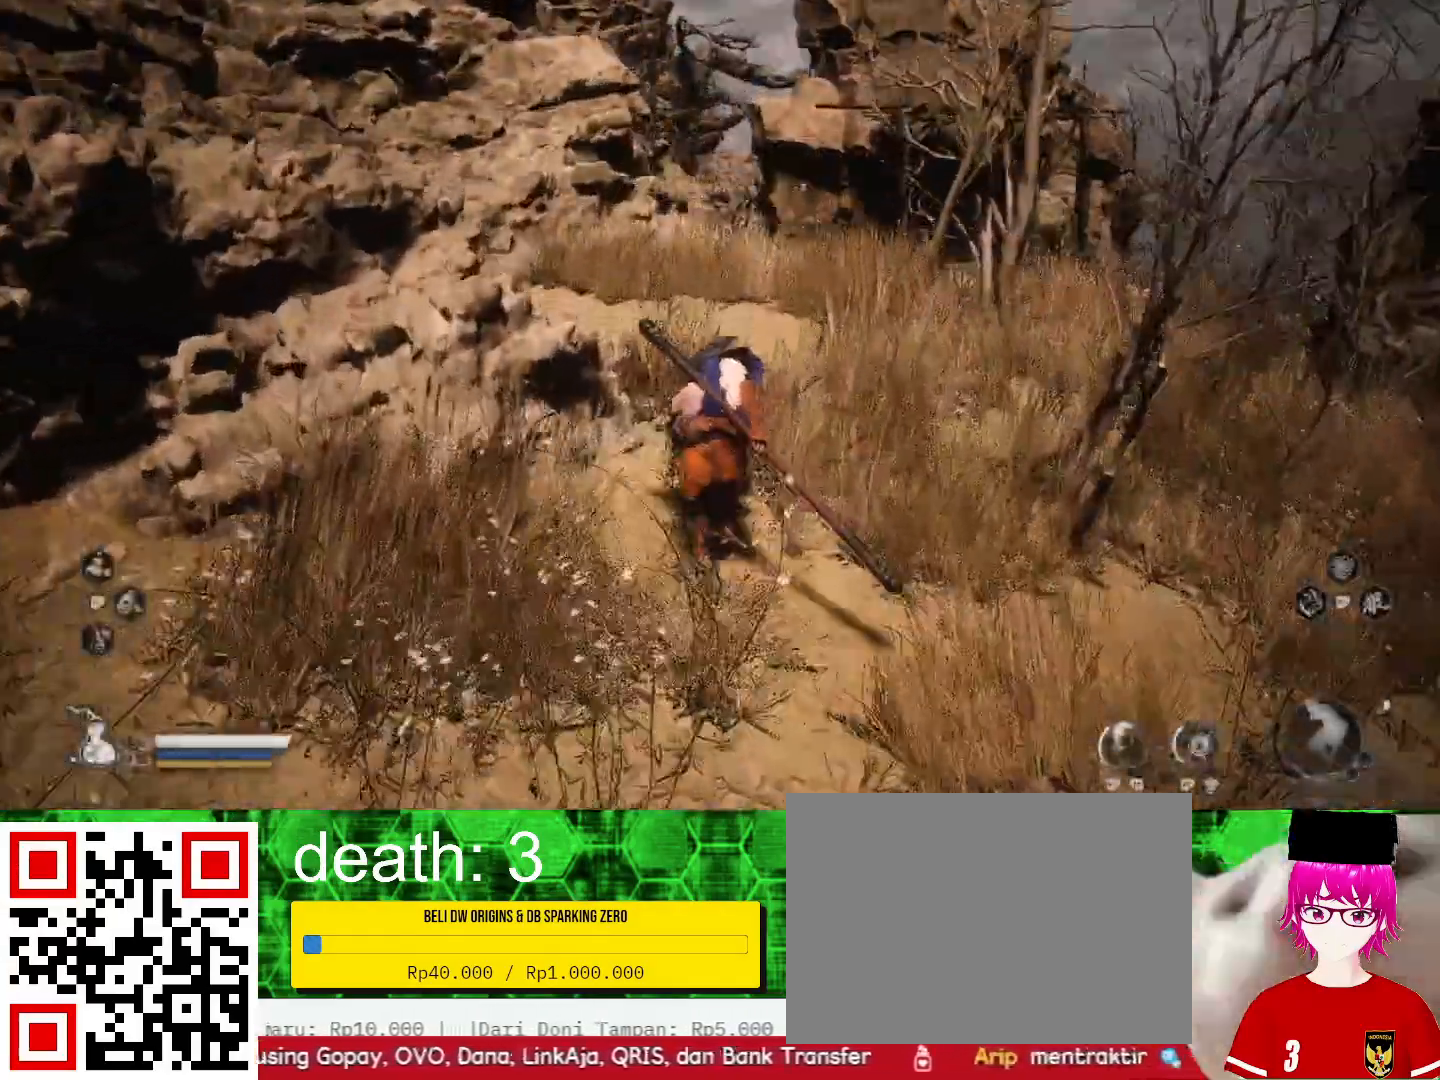
Gameplay with a controller (PlayStation layout); each line is a JSON object with the inputs held at the frame after it. "events" lists button and stick changes between this image and that frame as [ms after this image, input, new state], when the widget could be followed in between. Not read: R1.
{"buttons": [], "left_stick": "up", "right_stick": "center", "events": []}
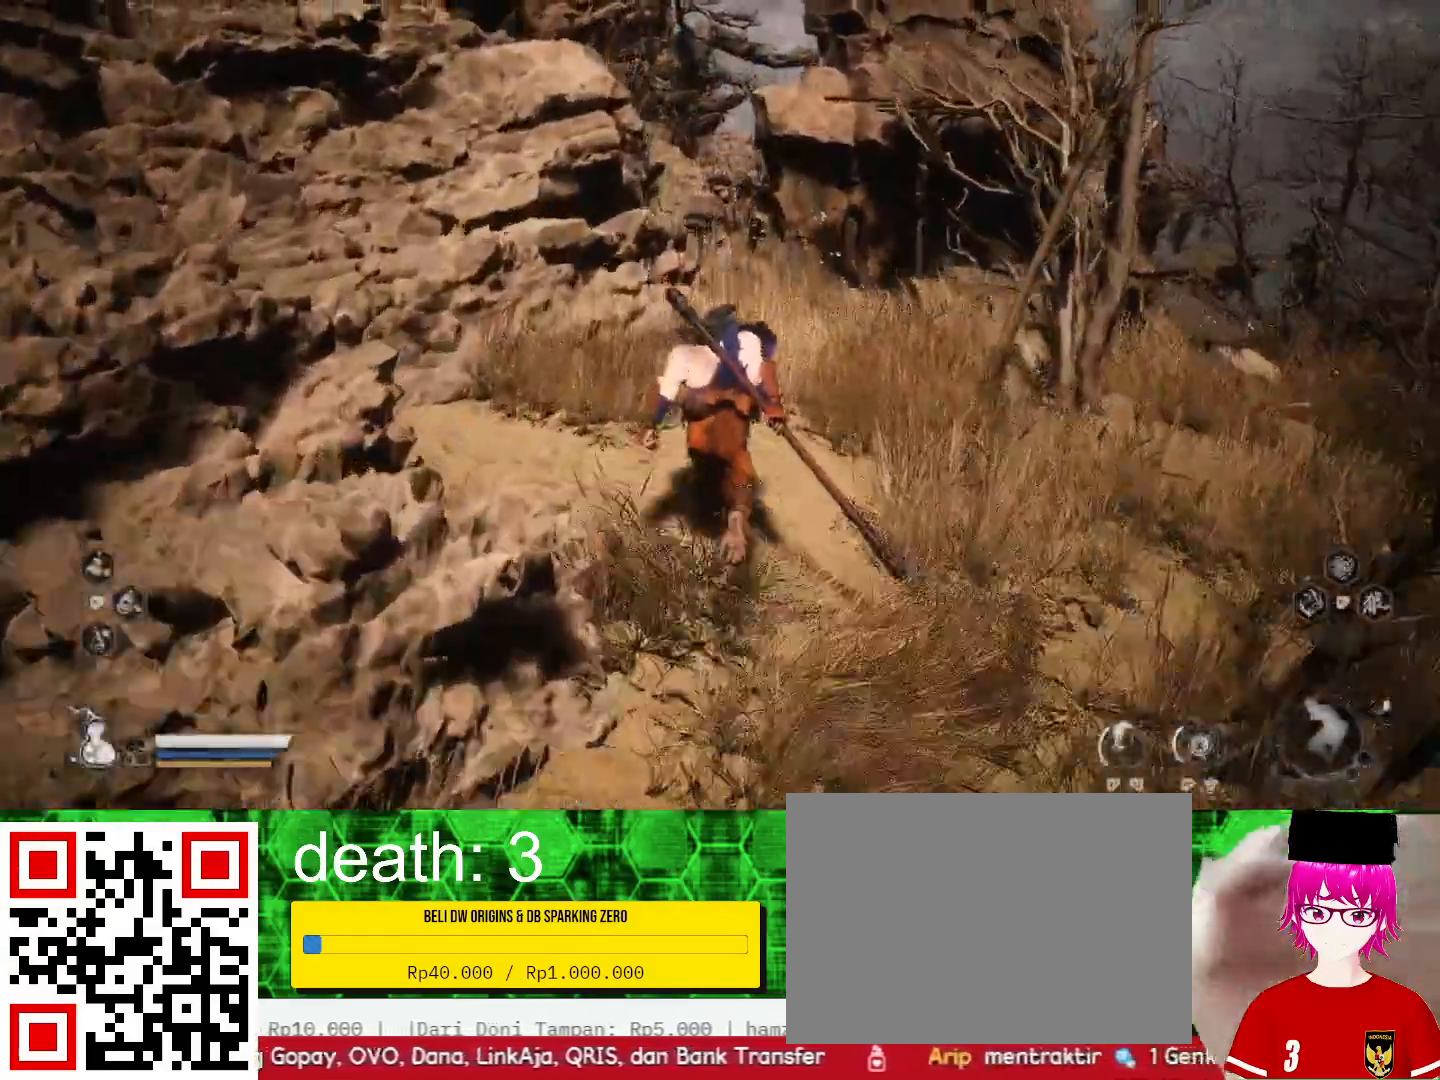
{"buttons": [], "left_stick": "up", "right_stick": "center", "events": []}
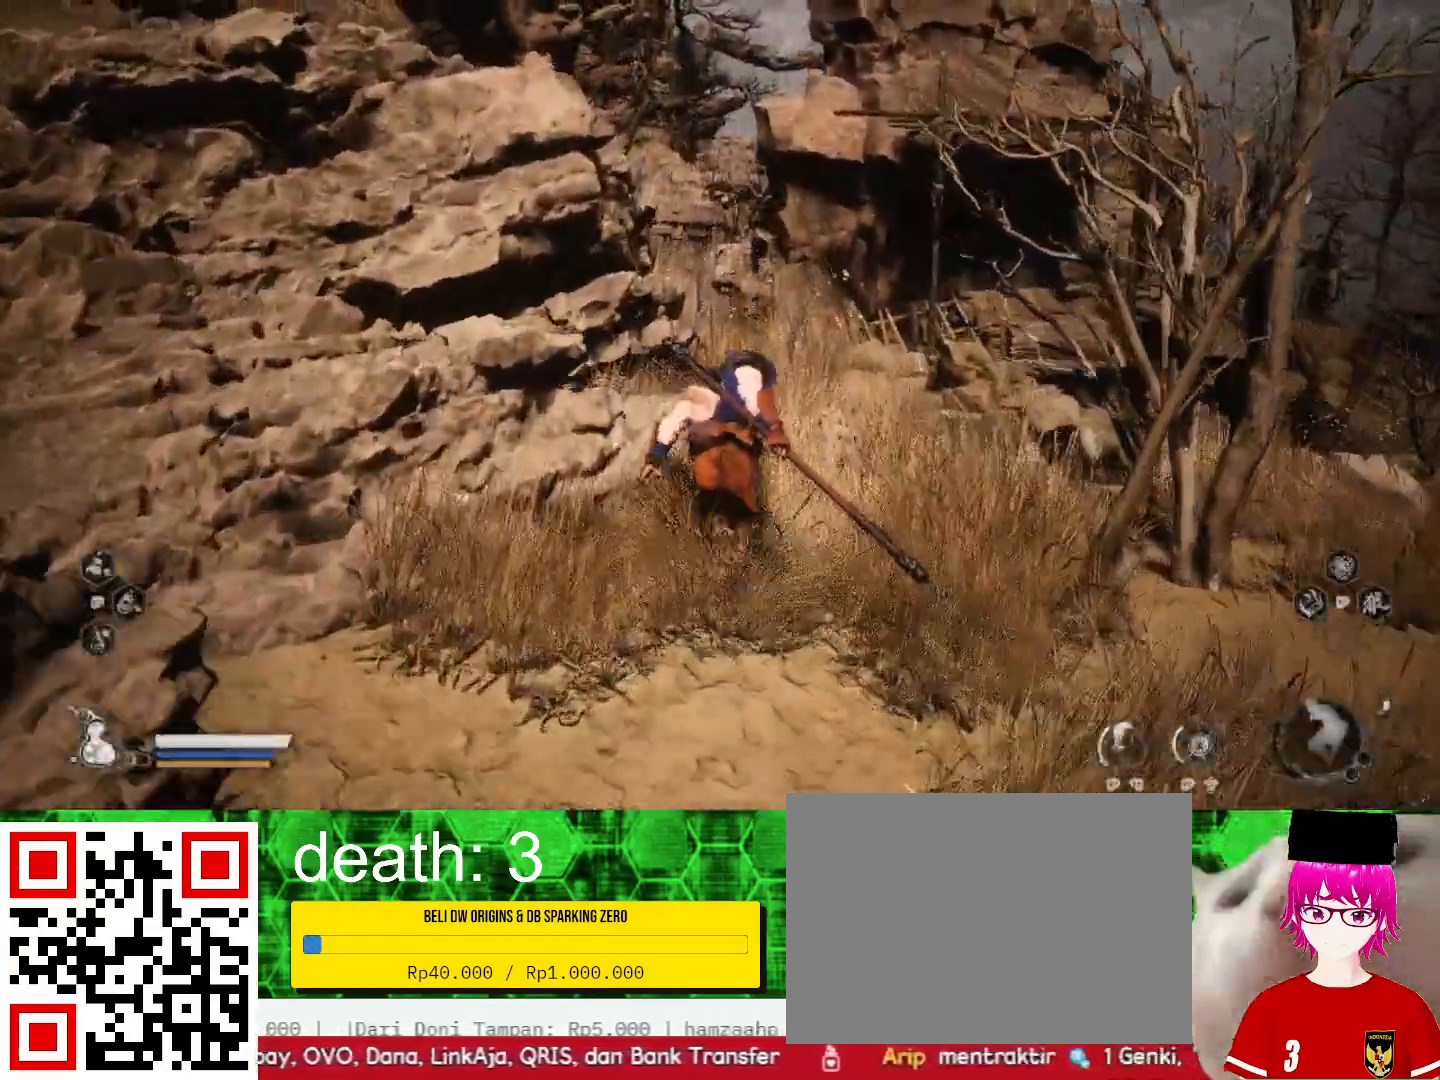
{"buttons": [], "left_stick": "up", "right_stick": "center", "events": []}
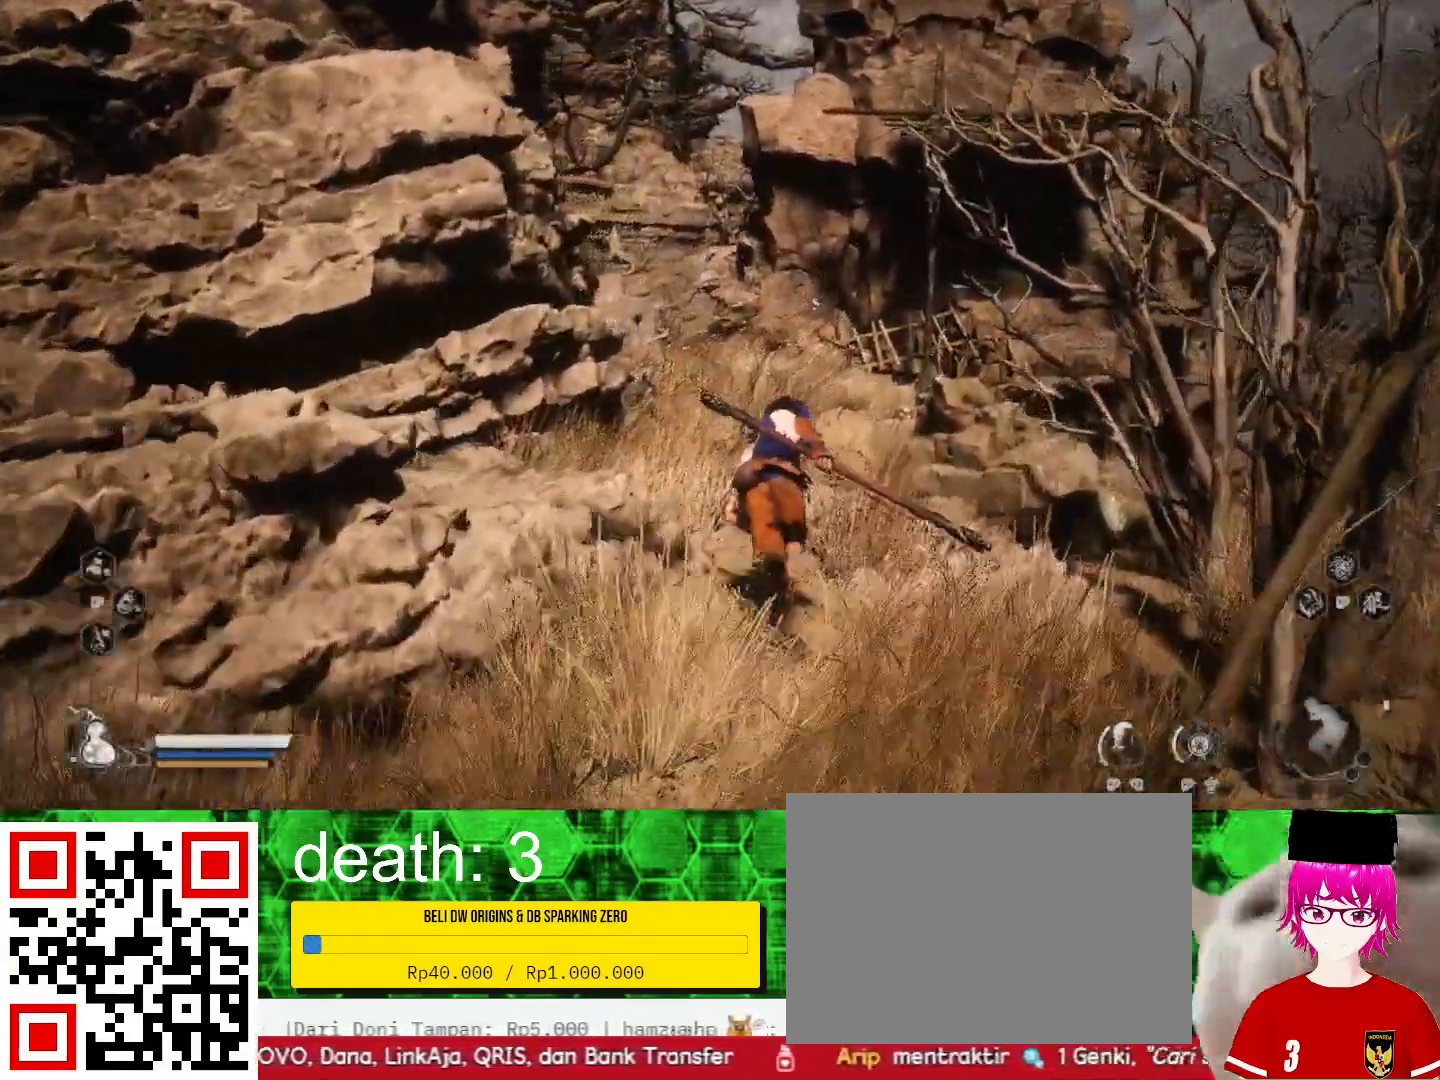
{"buttons": [], "left_stick": "up", "right_stick": "center", "events": []}
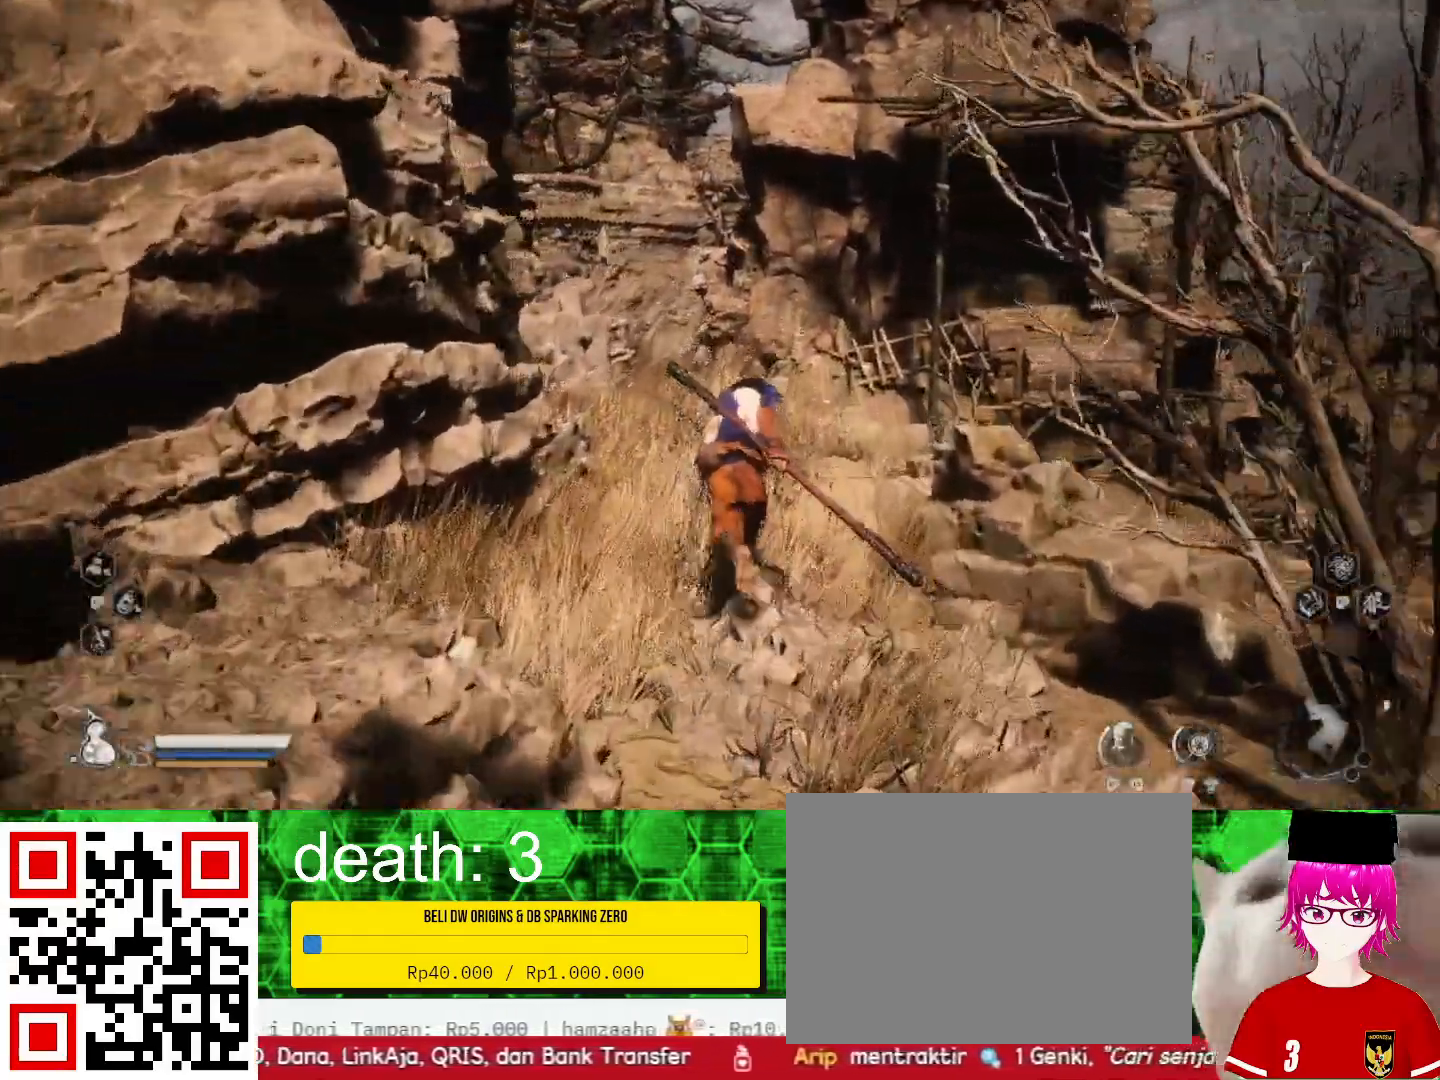
{"buttons": [], "left_stick": "up", "right_stick": "center", "events": []}
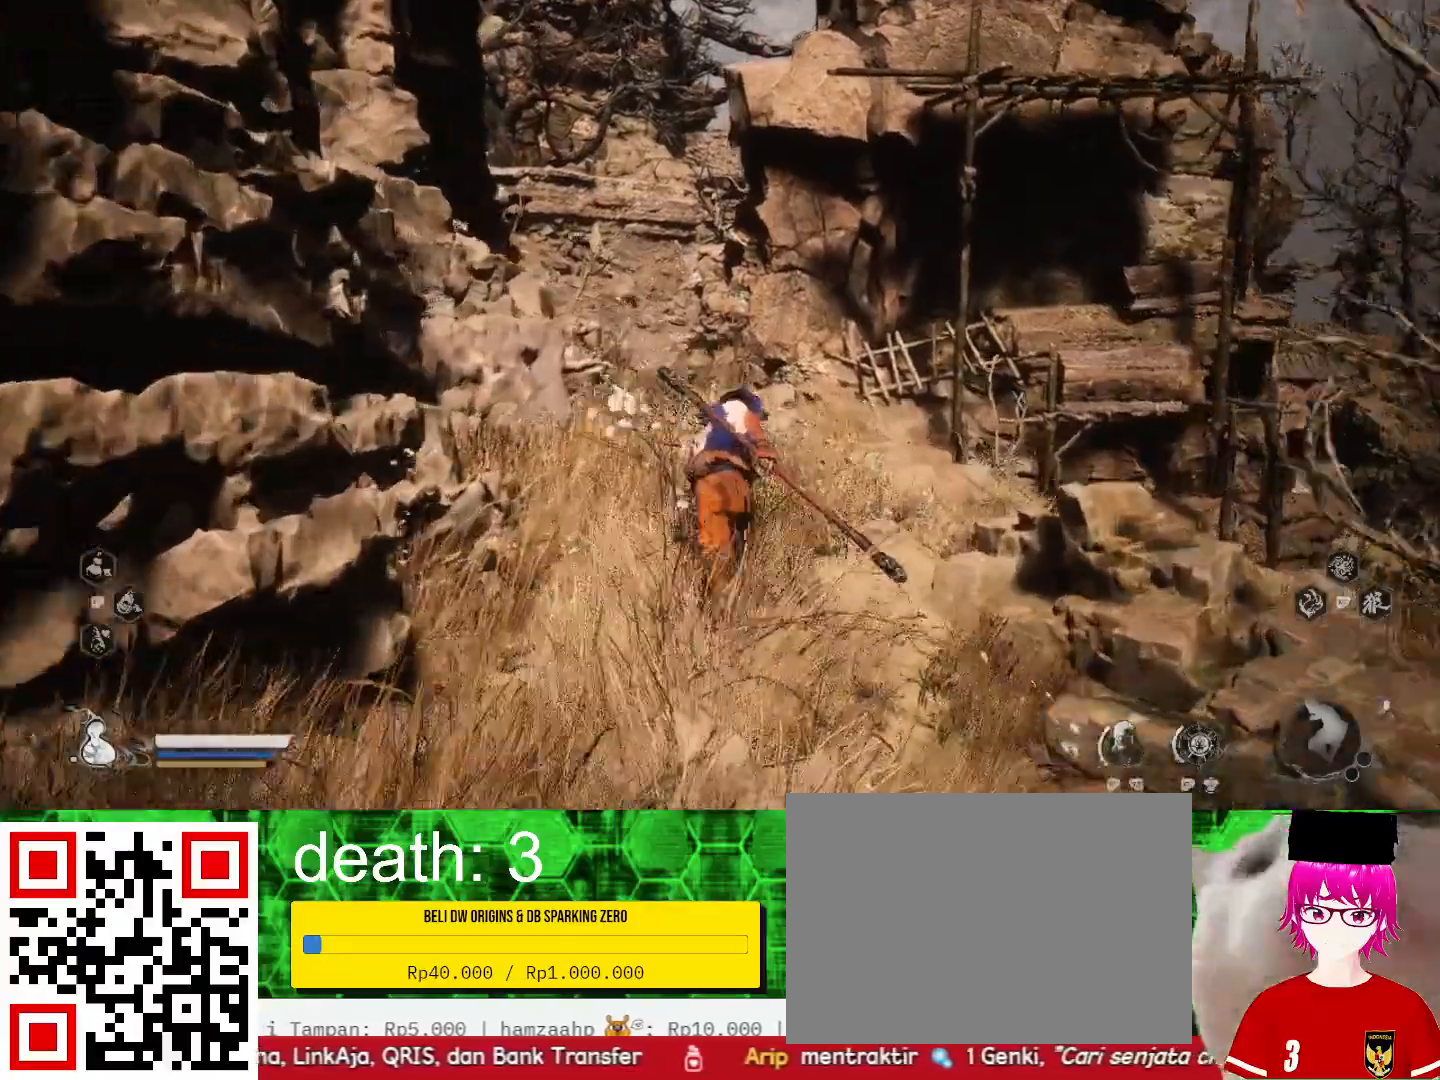
{"buttons": [], "left_stick": "up", "right_stick": "center", "events": []}
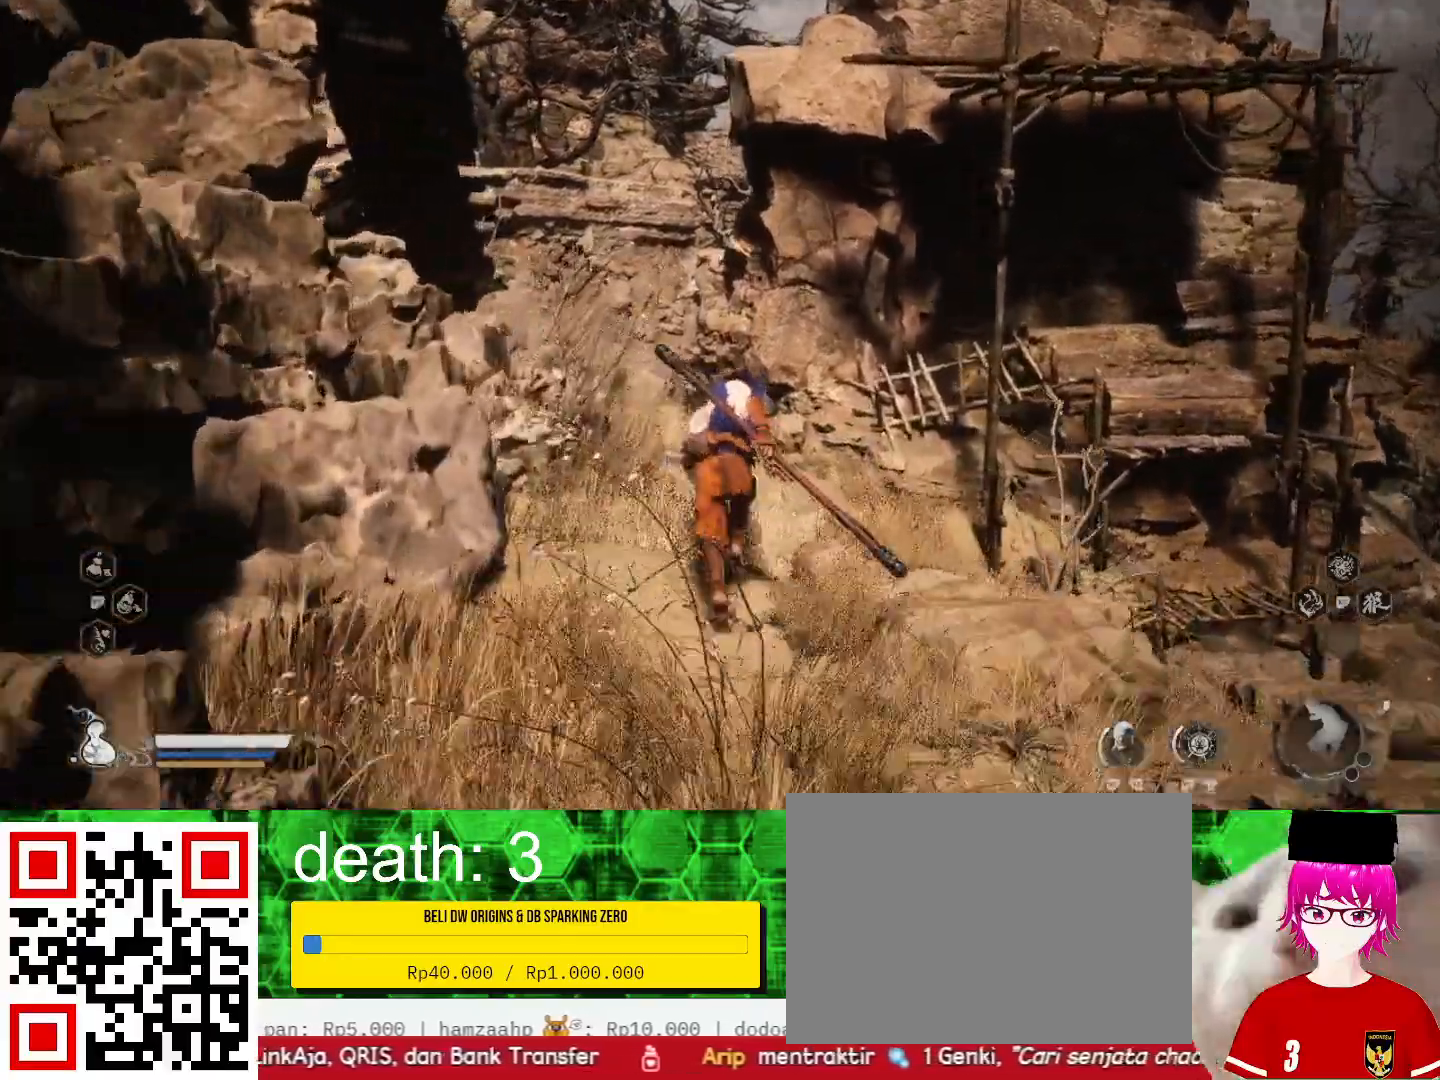
{"buttons": [], "left_stick": "up", "right_stick": "center", "events": []}
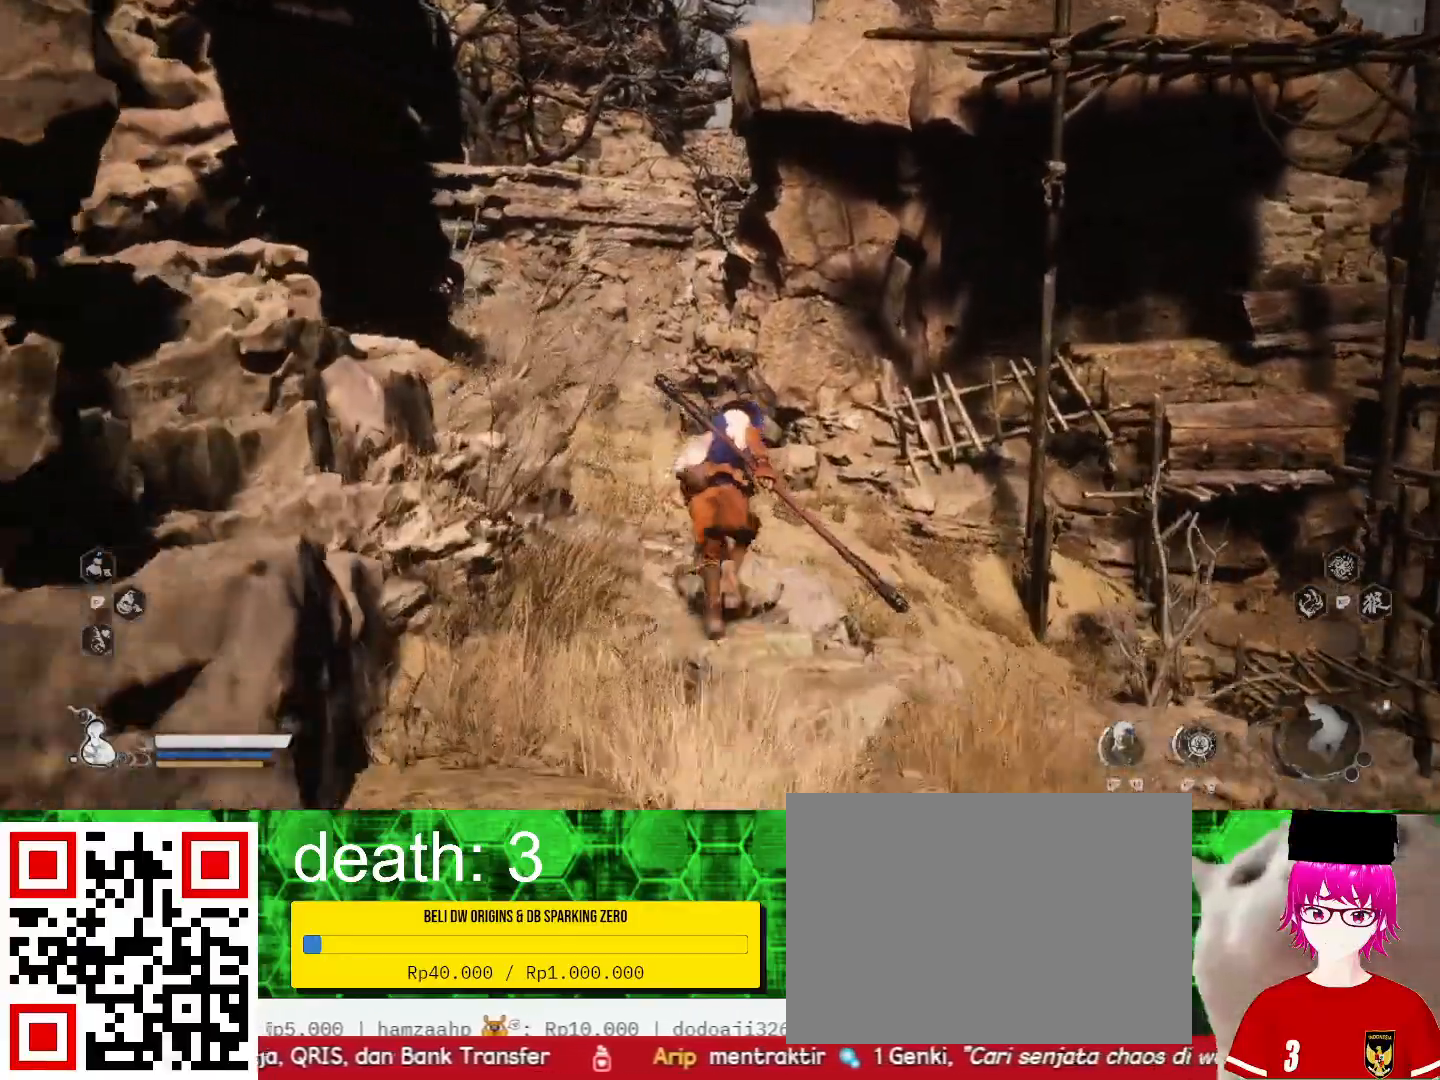
{"buttons": [], "left_stick": "up", "right_stick": "center", "events": []}
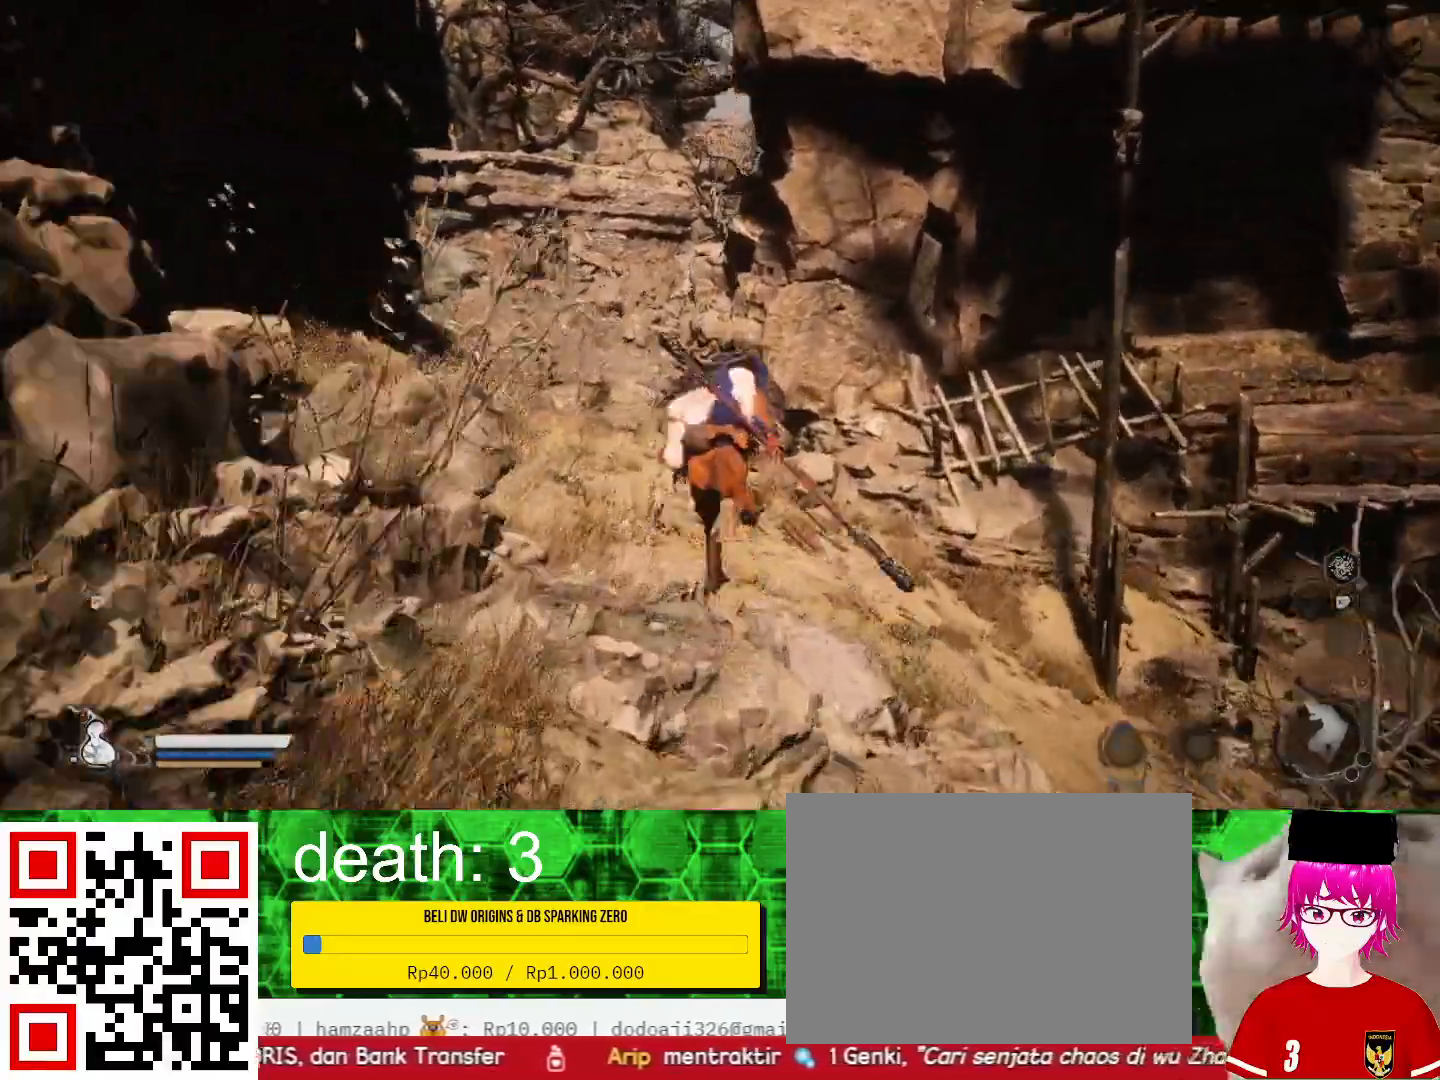
{"buttons": [], "left_stick": "up", "right_stick": "center", "events": []}
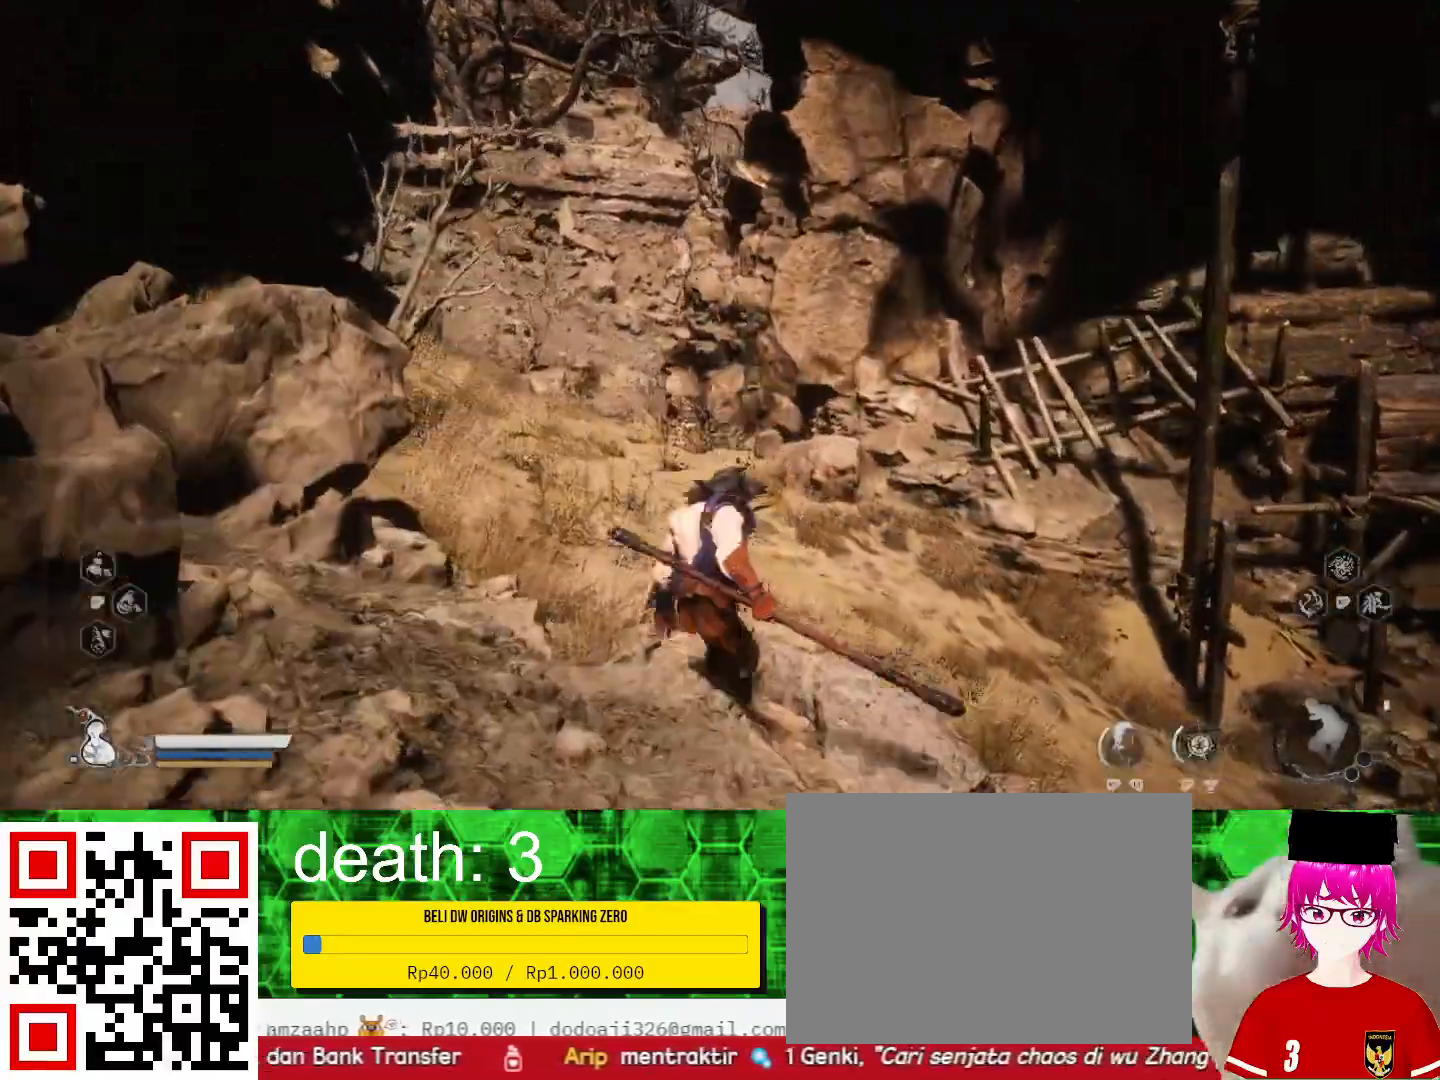
{"buttons": [], "left_stick": "up-left", "right_stick": "center", "events": [[167, "right_stick", "right"], [433, "right_stick", "center"], [467, "left_stick", "up-left"]]}
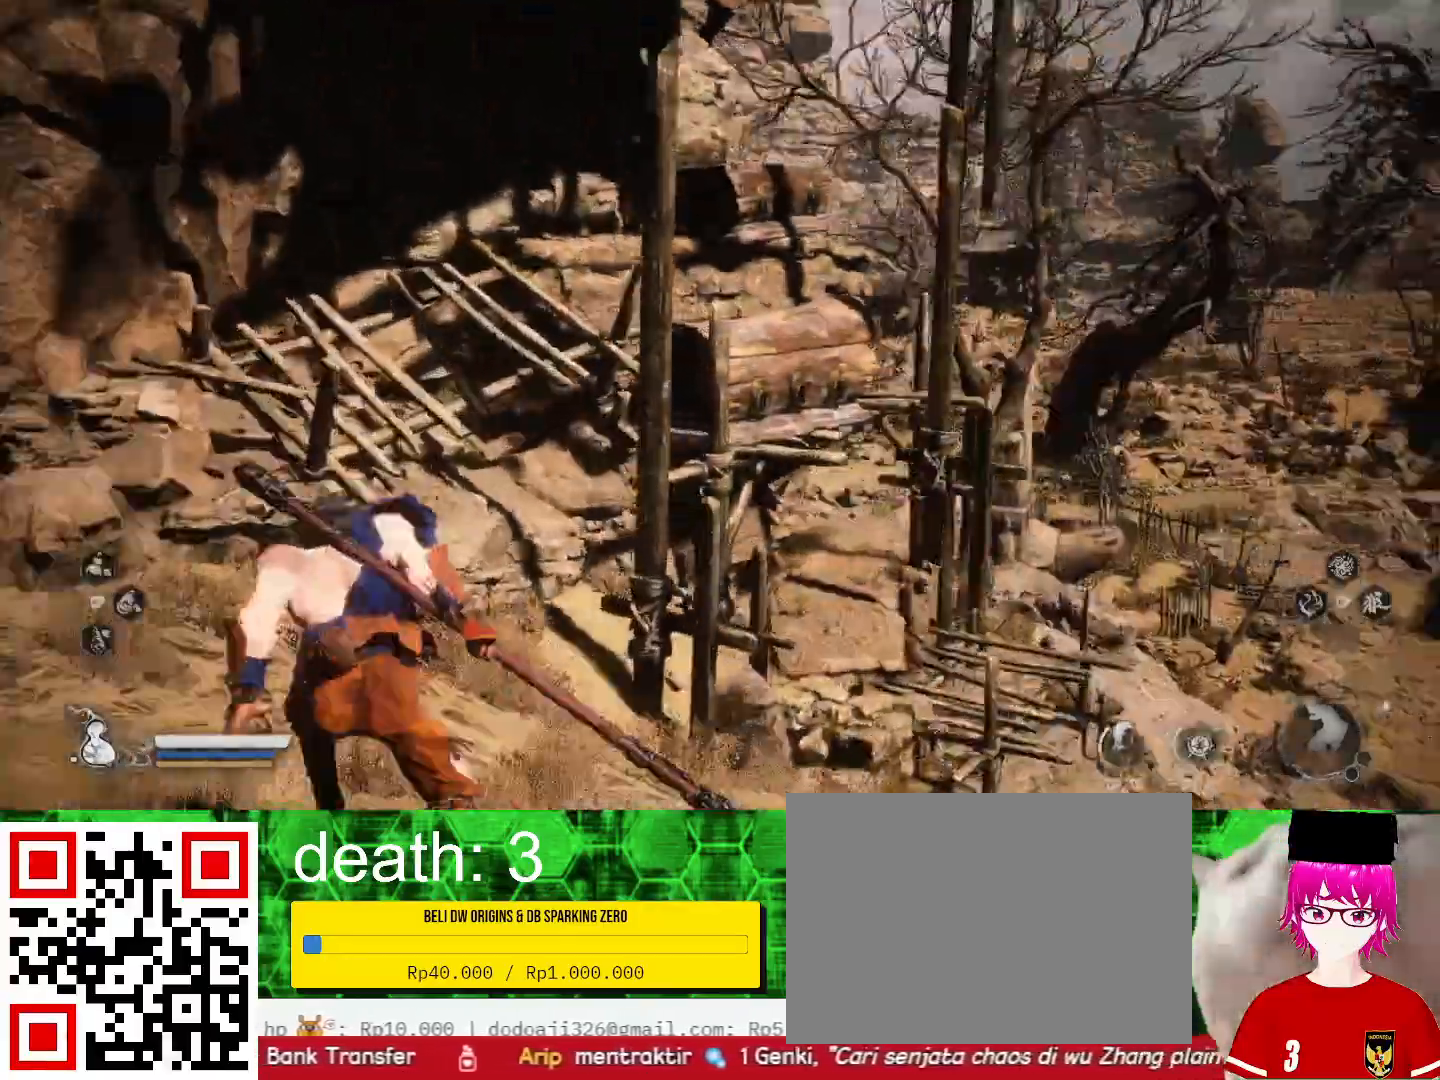
{"buttons": [], "left_stick": "up", "right_stick": "center", "events": [[400, "left_stick", "up"]]}
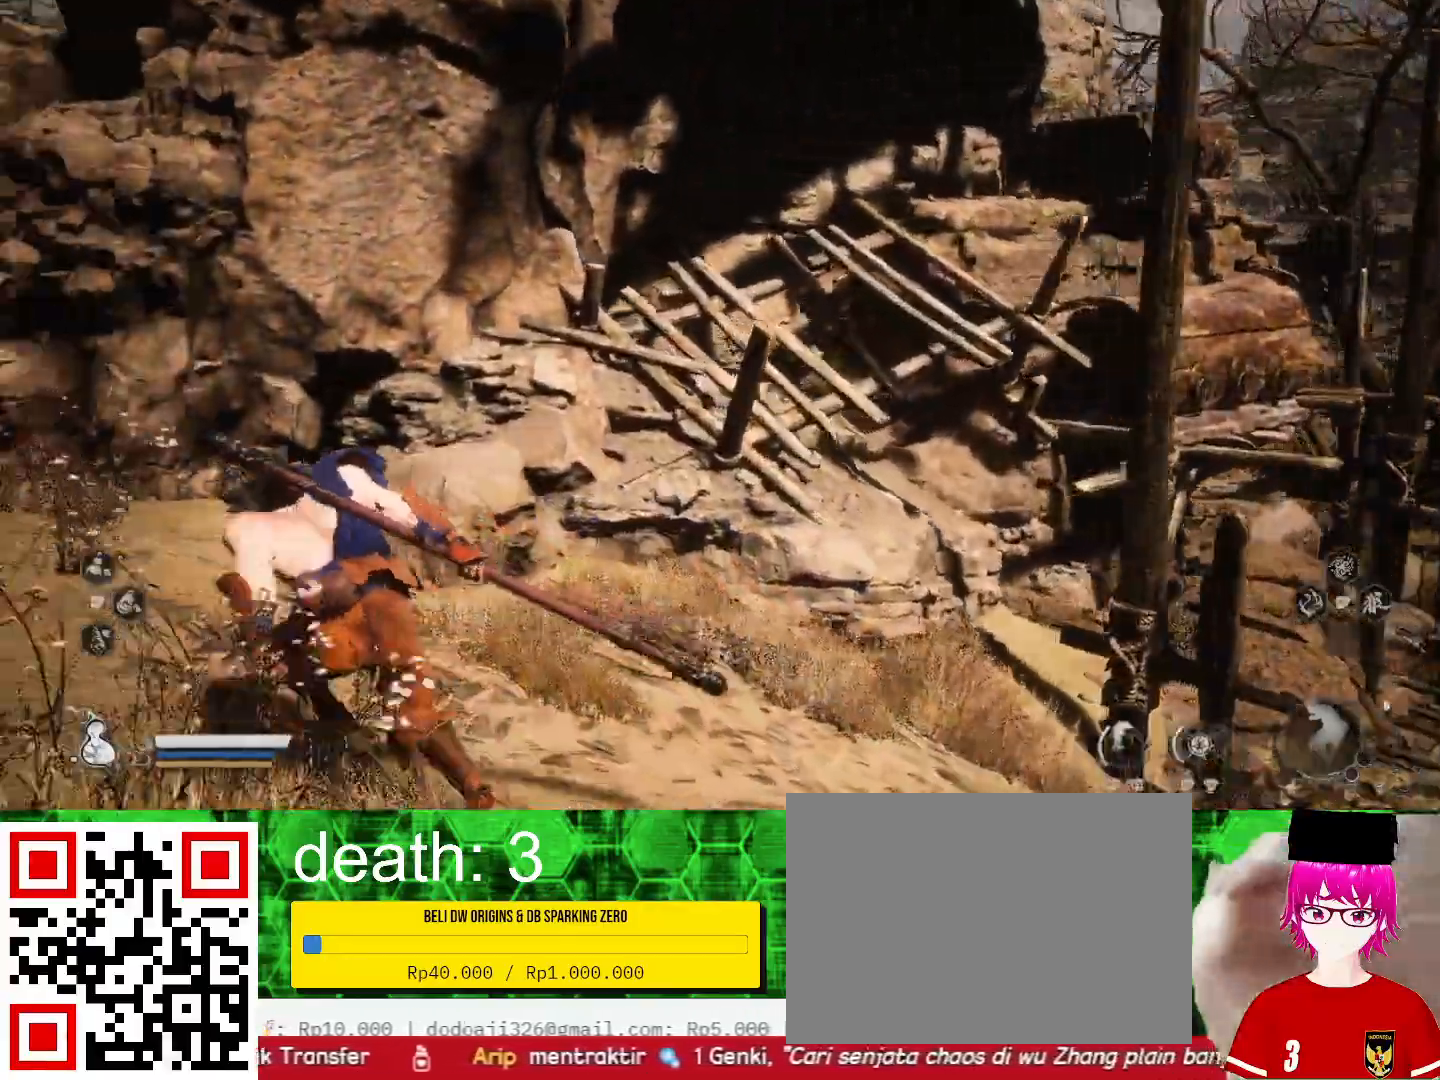
{"buttons": [], "left_stick": "up", "right_stick": "center", "events": []}
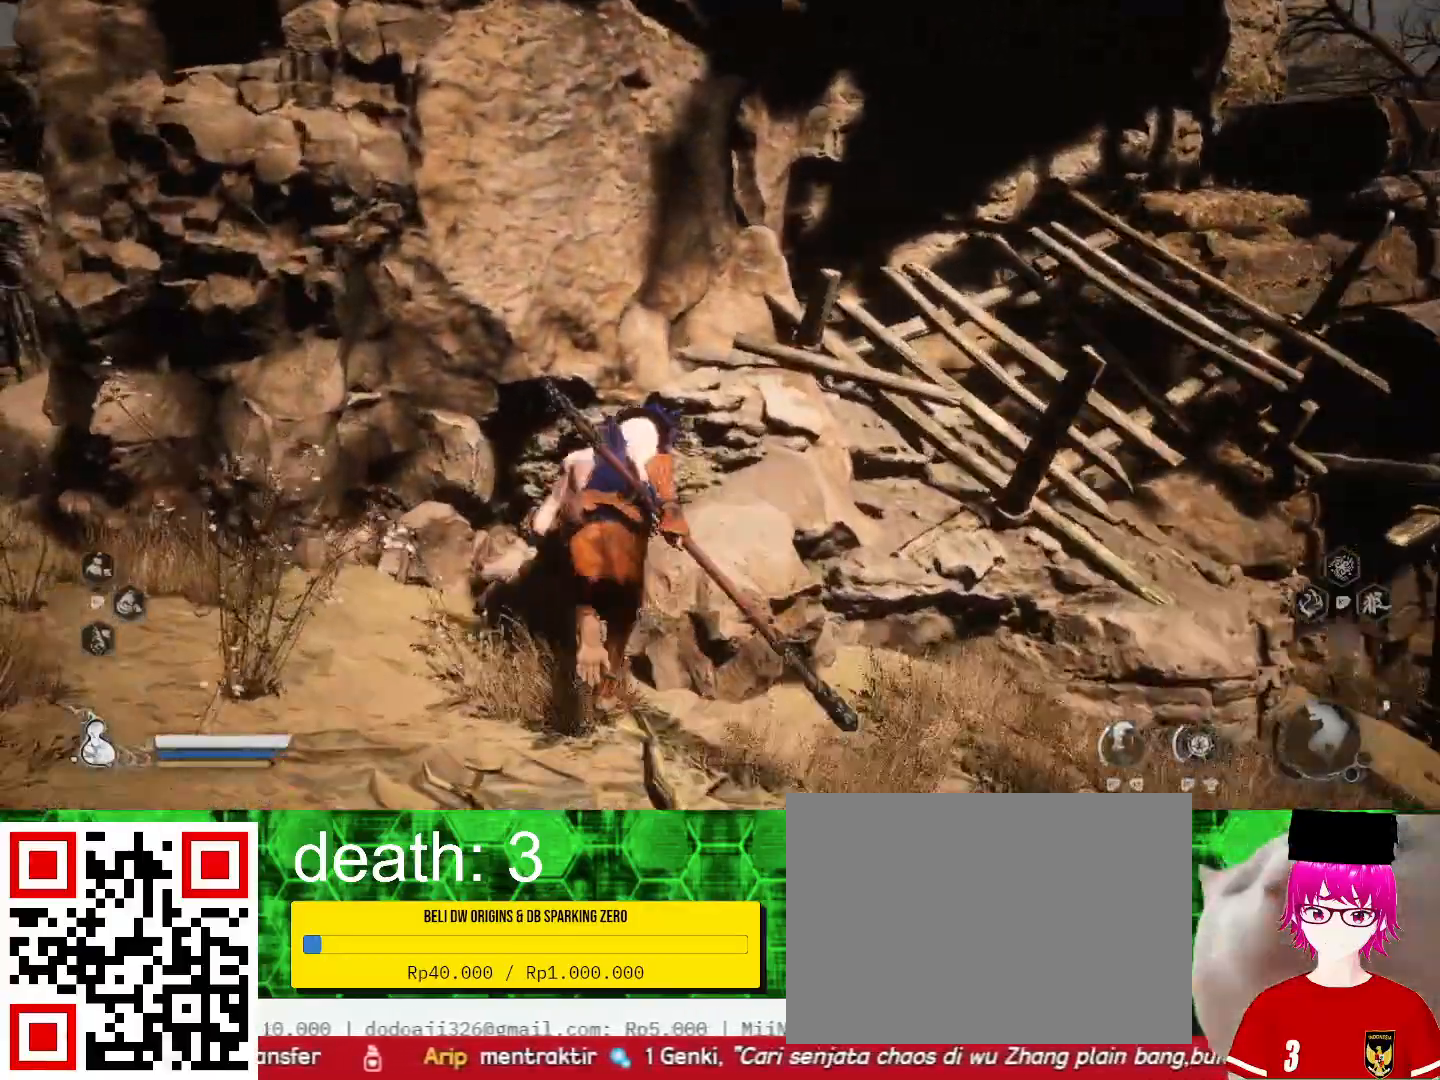
{"buttons": ["CROSS"], "left_stick": "up-right", "right_stick": "center", "events": [[233, "left_stick", "up-right"], [433, "CROSS", "down"]]}
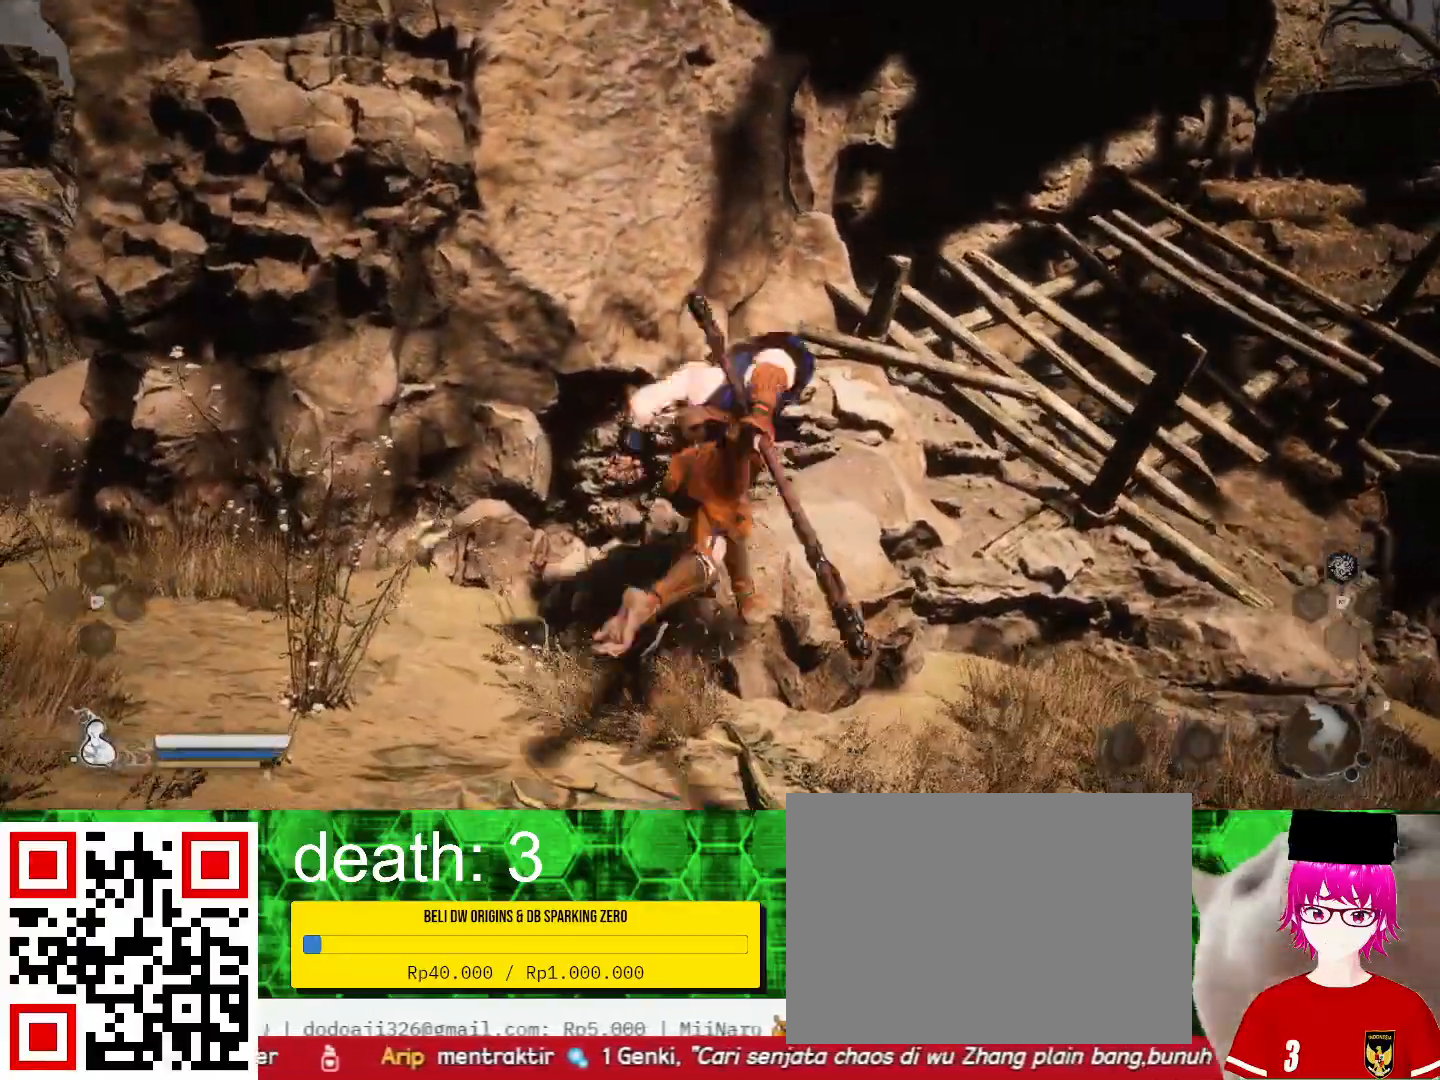
{"buttons": [], "left_stick": "up-right", "right_stick": "center", "events": [[67, "CROSS", "up"]]}
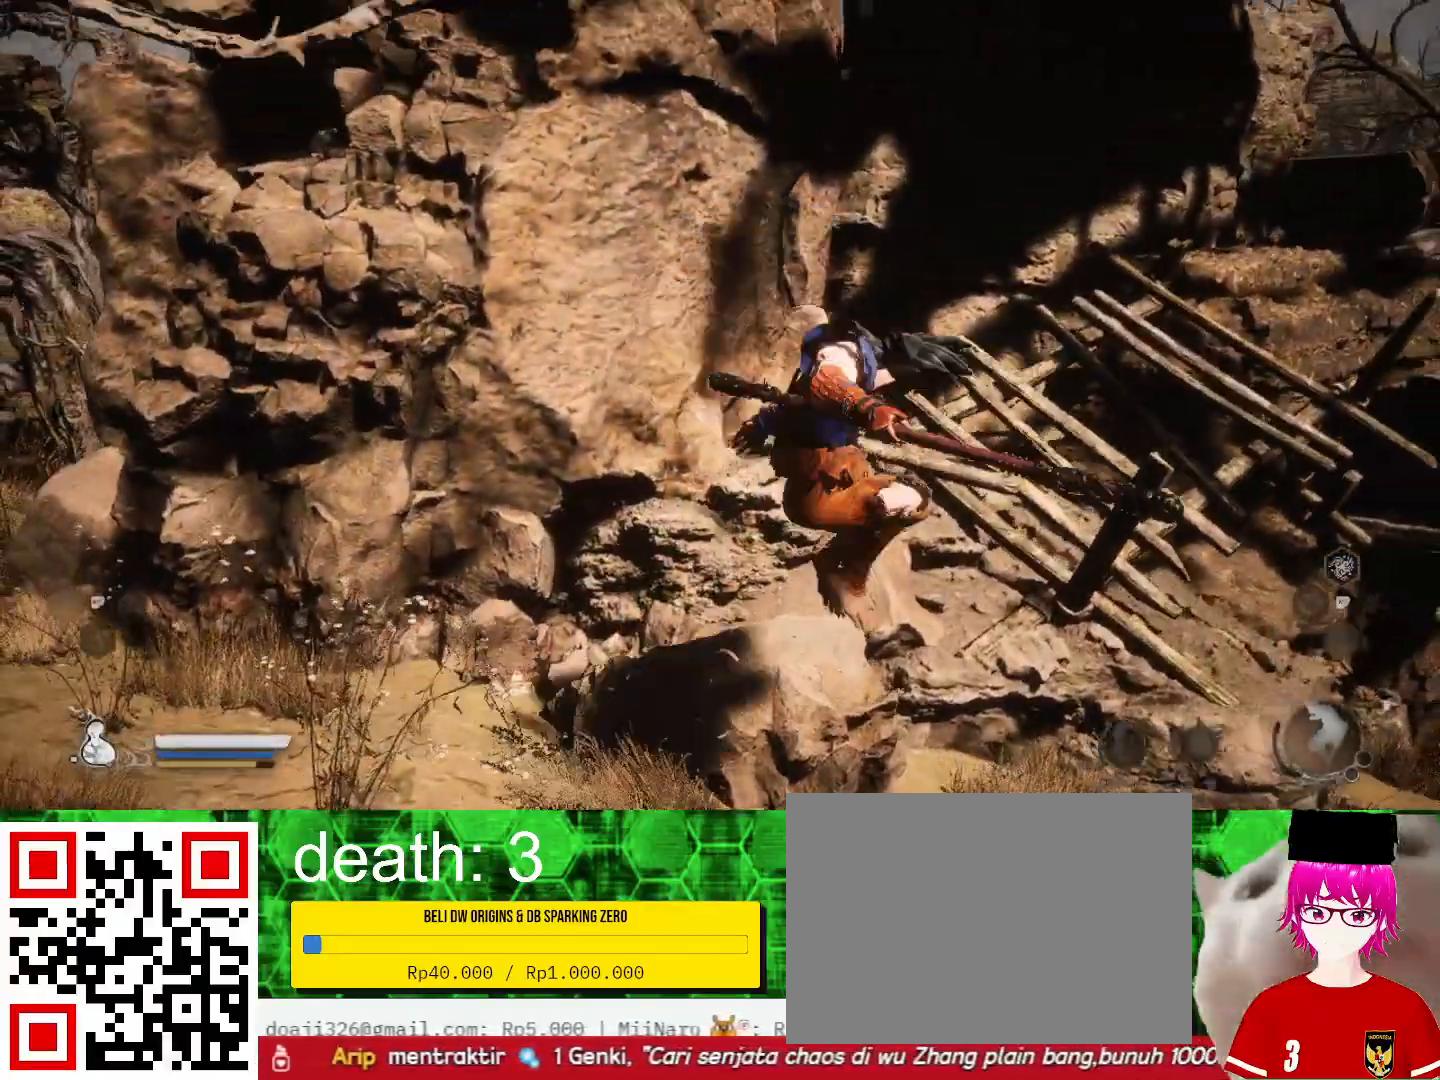
{"buttons": [], "left_stick": "up-right", "right_stick": "center", "events": []}
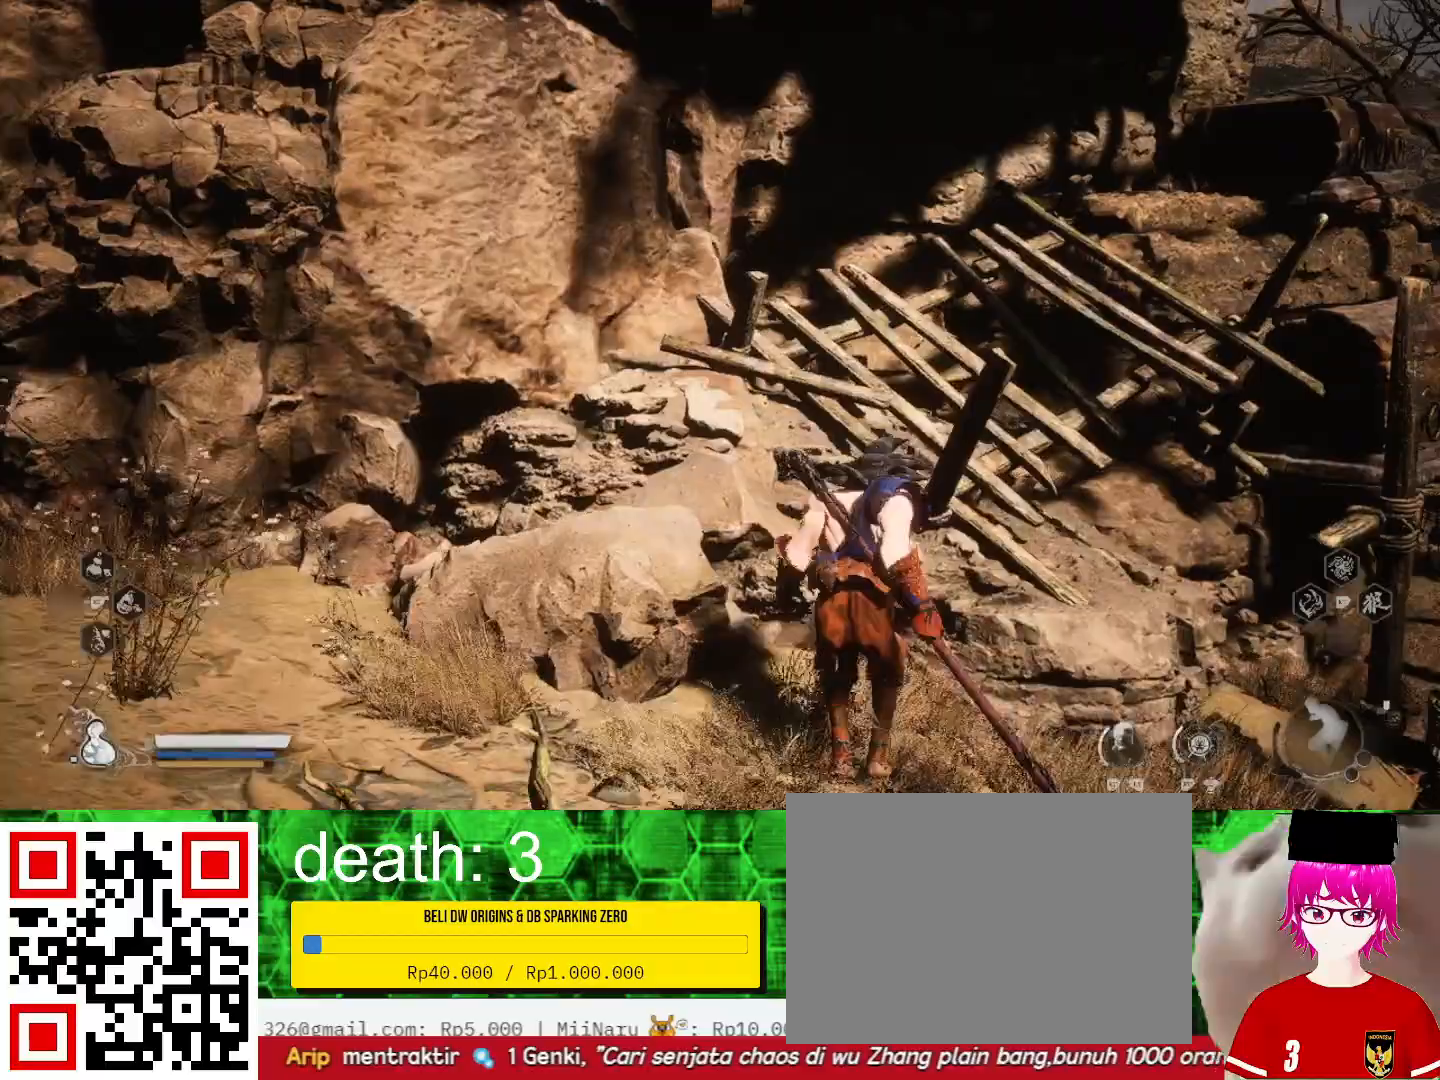
{"buttons": [], "left_stick": "up-right", "right_stick": "center", "events": []}
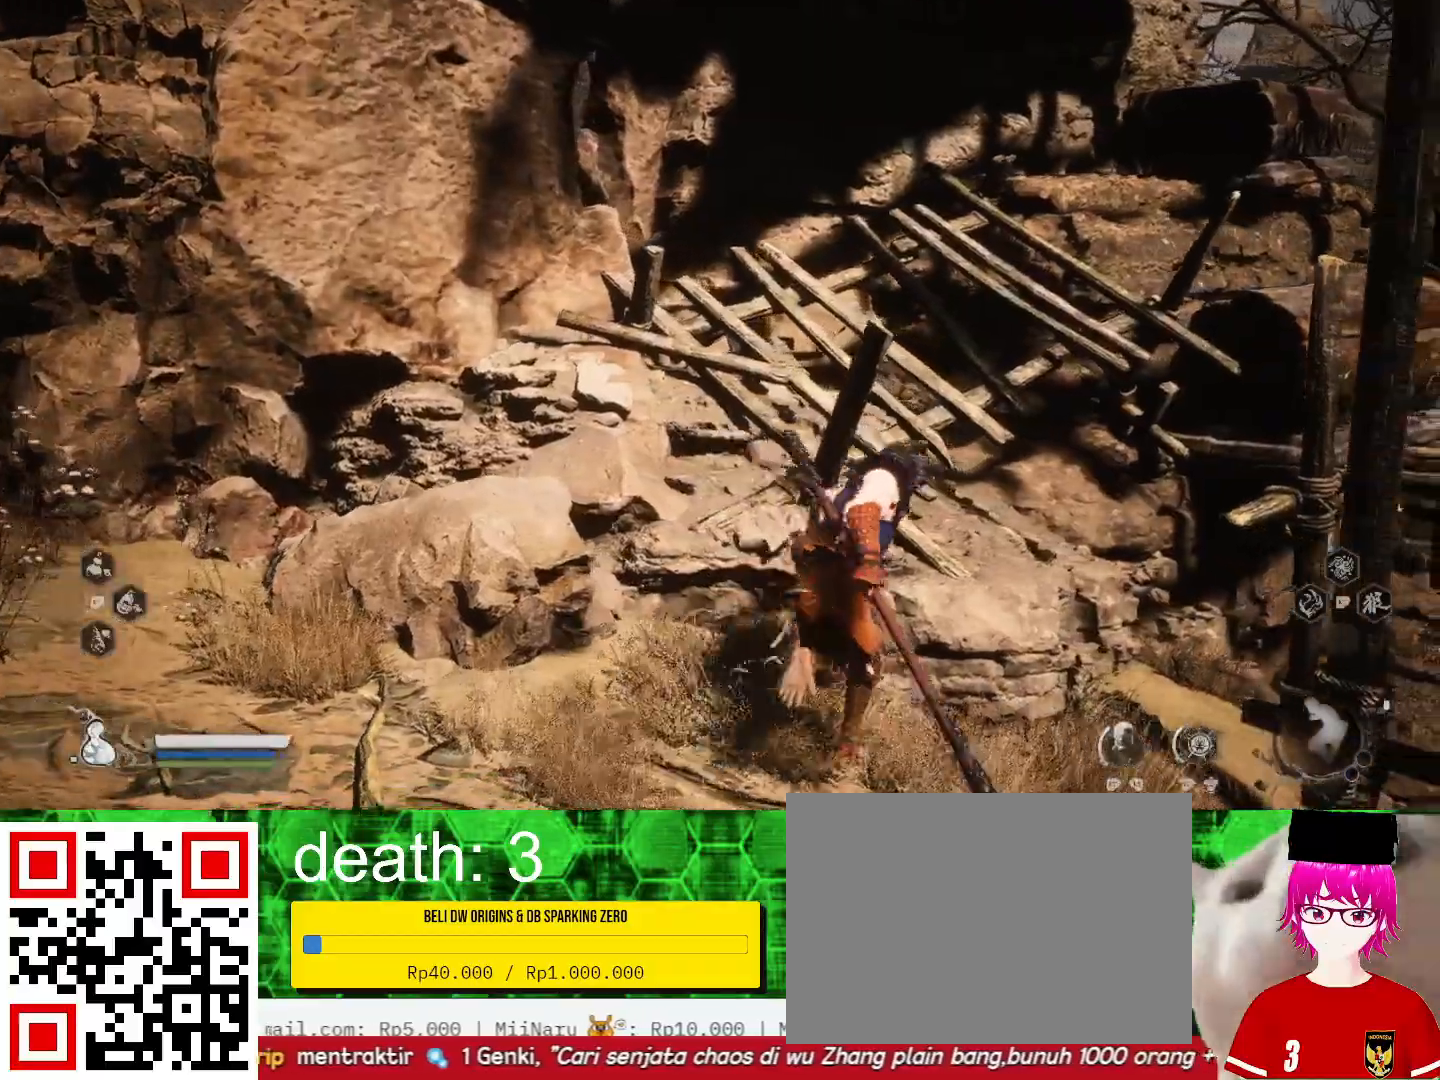
{"buttons": ["CROSS"], "left_stick": "up-right", "right_stick": "center", "events": [[167, "CROSS", "down"]]}
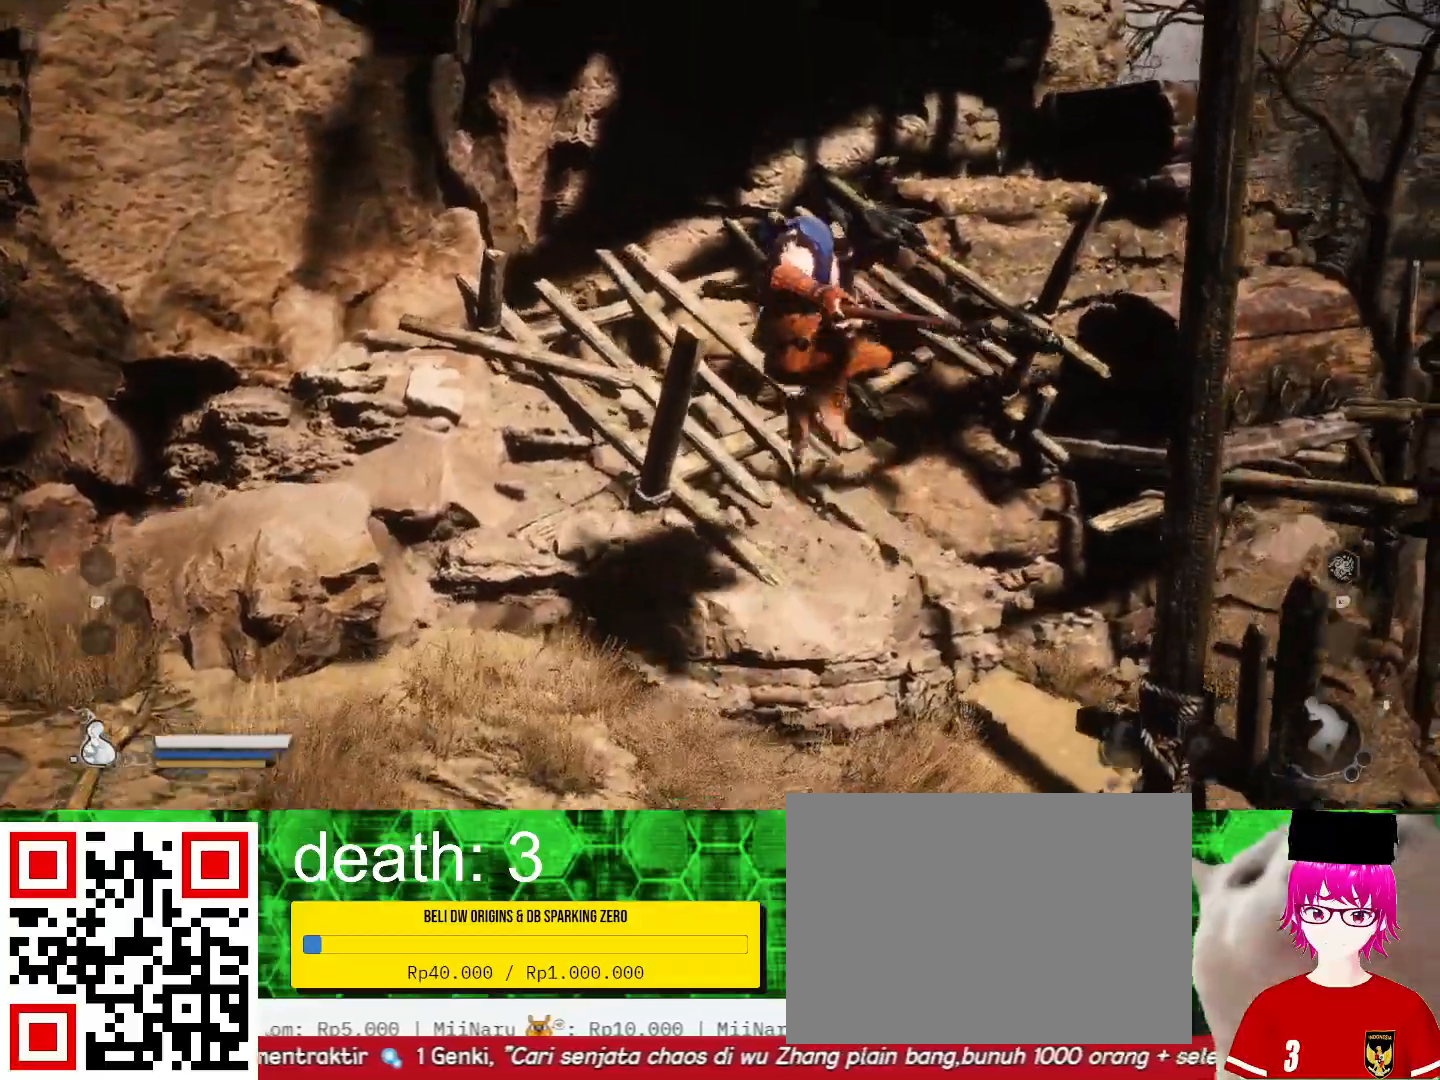
{"buttons": [], "left_stick": "right", "right_stick": "center", "events": [[167, "CROSS", "up"], [433, "left_stick", "right"]]}
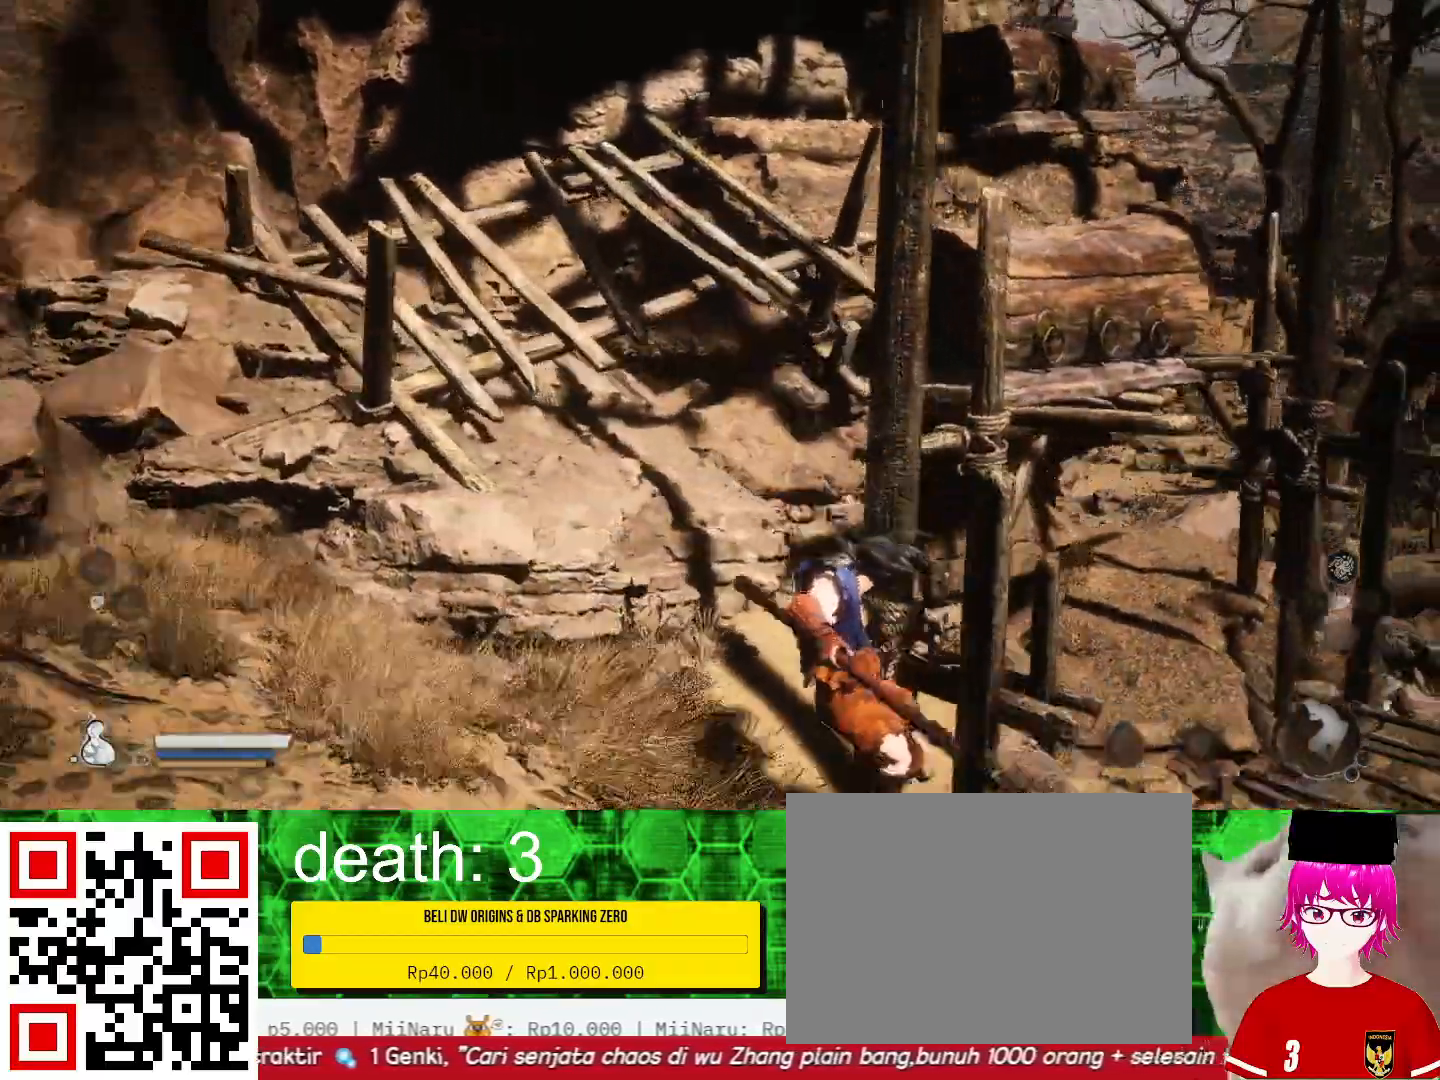
{"buttons": [], "left_stick": "up-right", "right_stick": "center", "events": [[367, "left_stick", "up-right"]]}
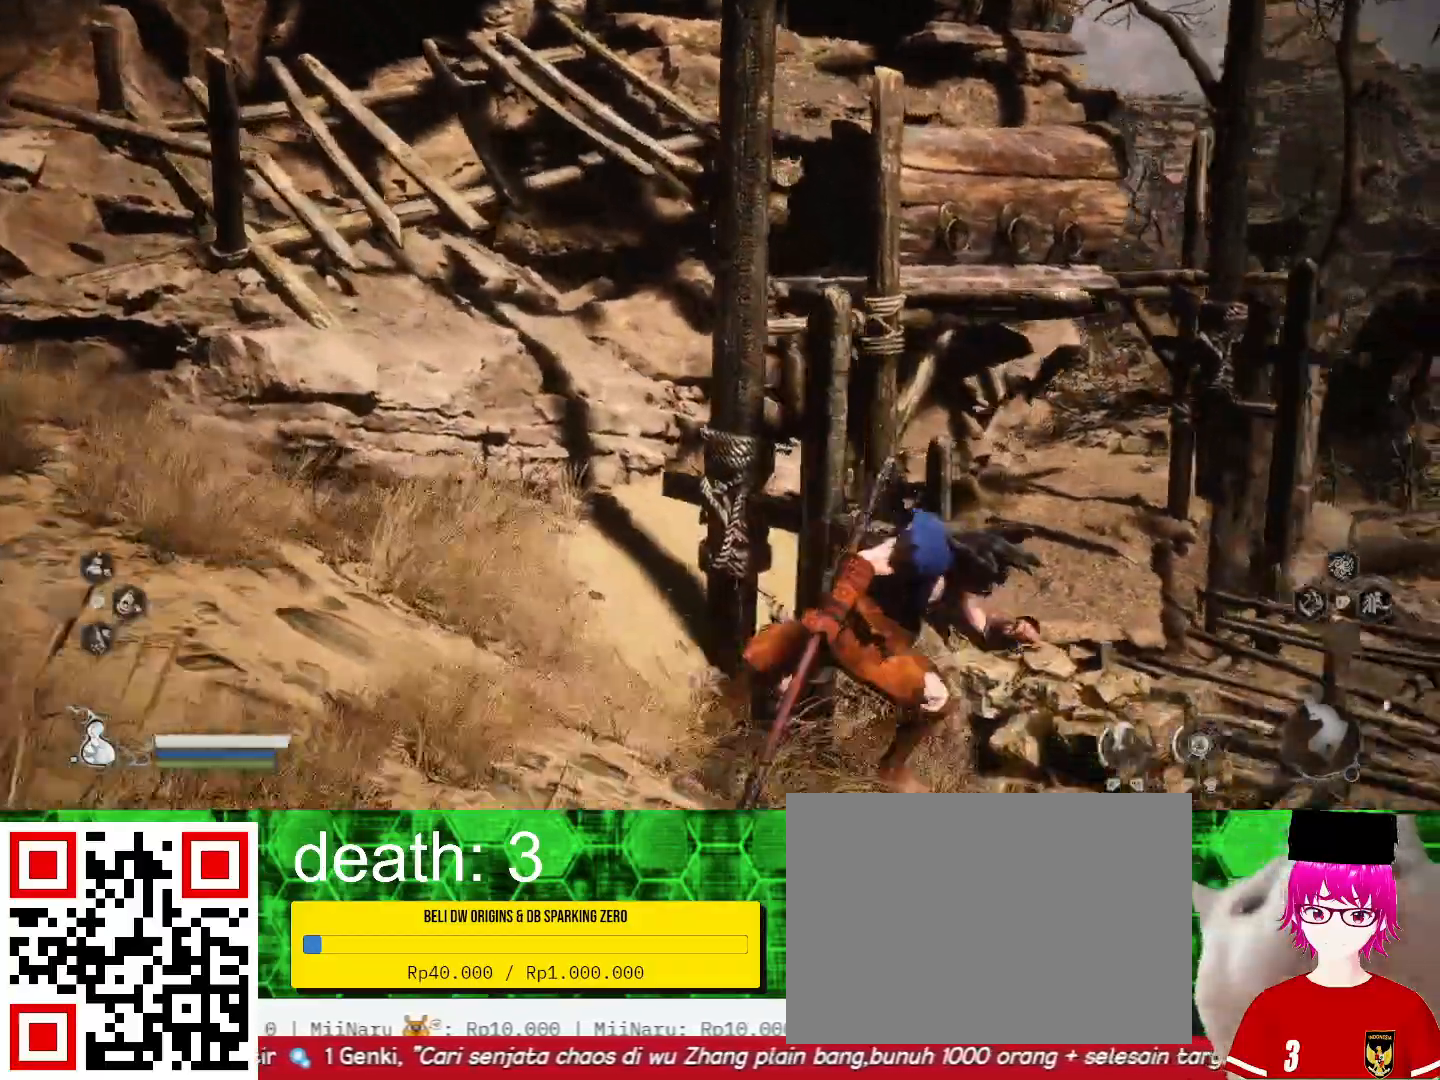
{"buttons": ["CROSS"], "left_stick": "up", "right_stick": "center", "events": [[67, "left_stick", "up"], [133, "CROSS", "down"]]}
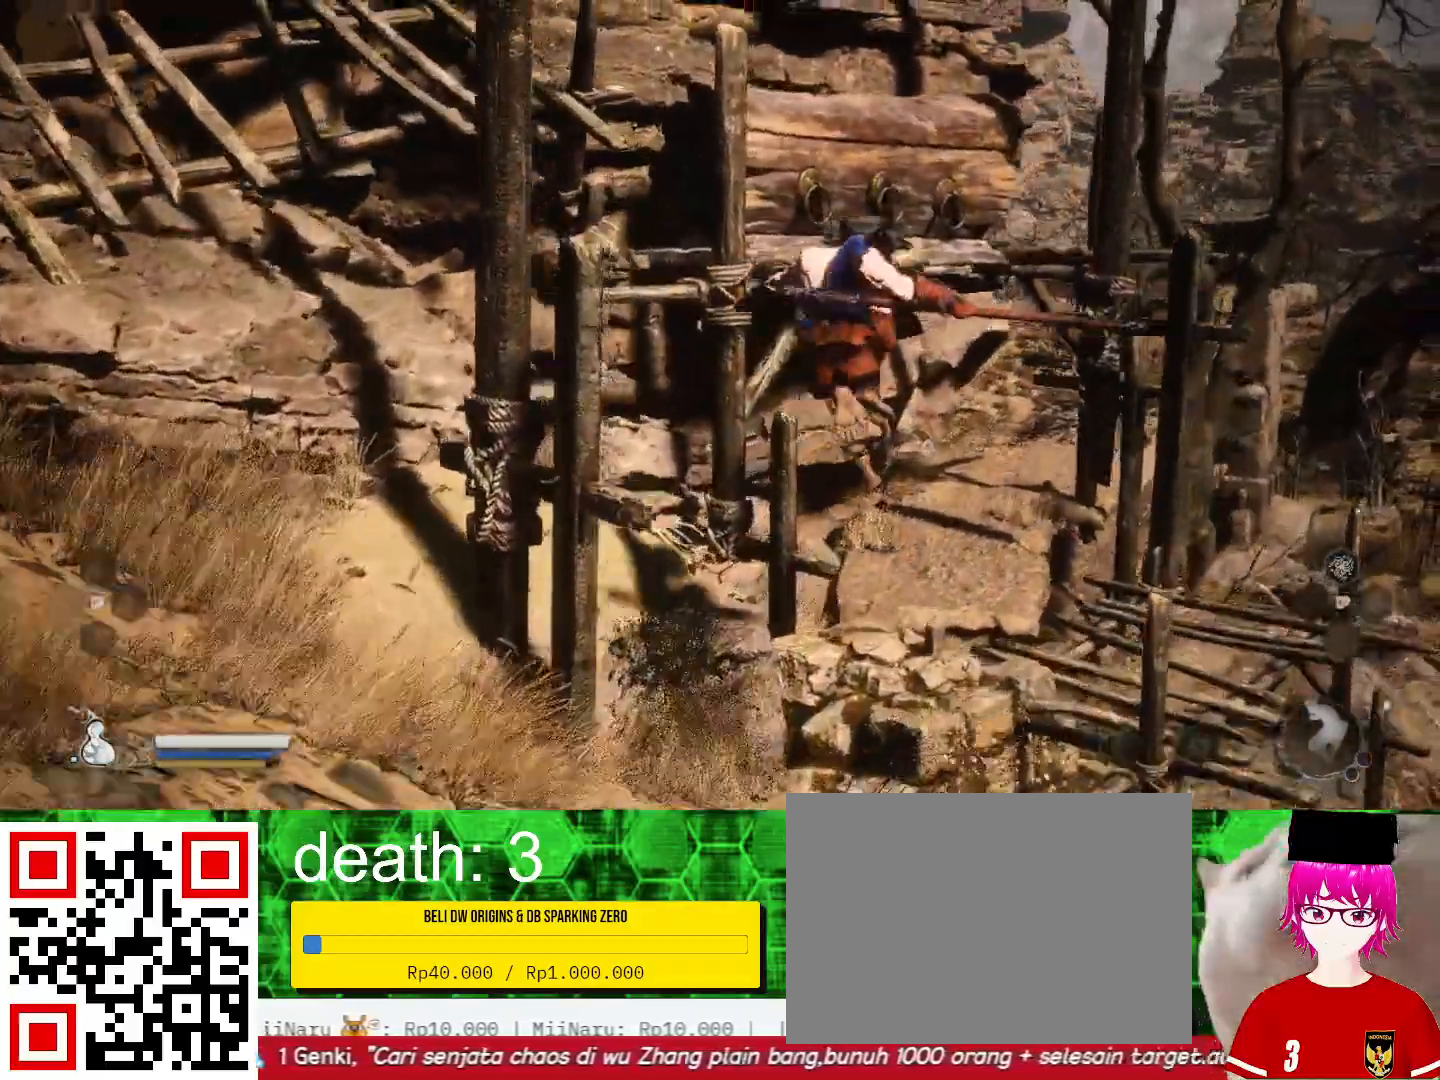
{"buttons": [], "left_stick": "up", "right_stick": "center", "events": [[400, "CROSS", "up"]]}
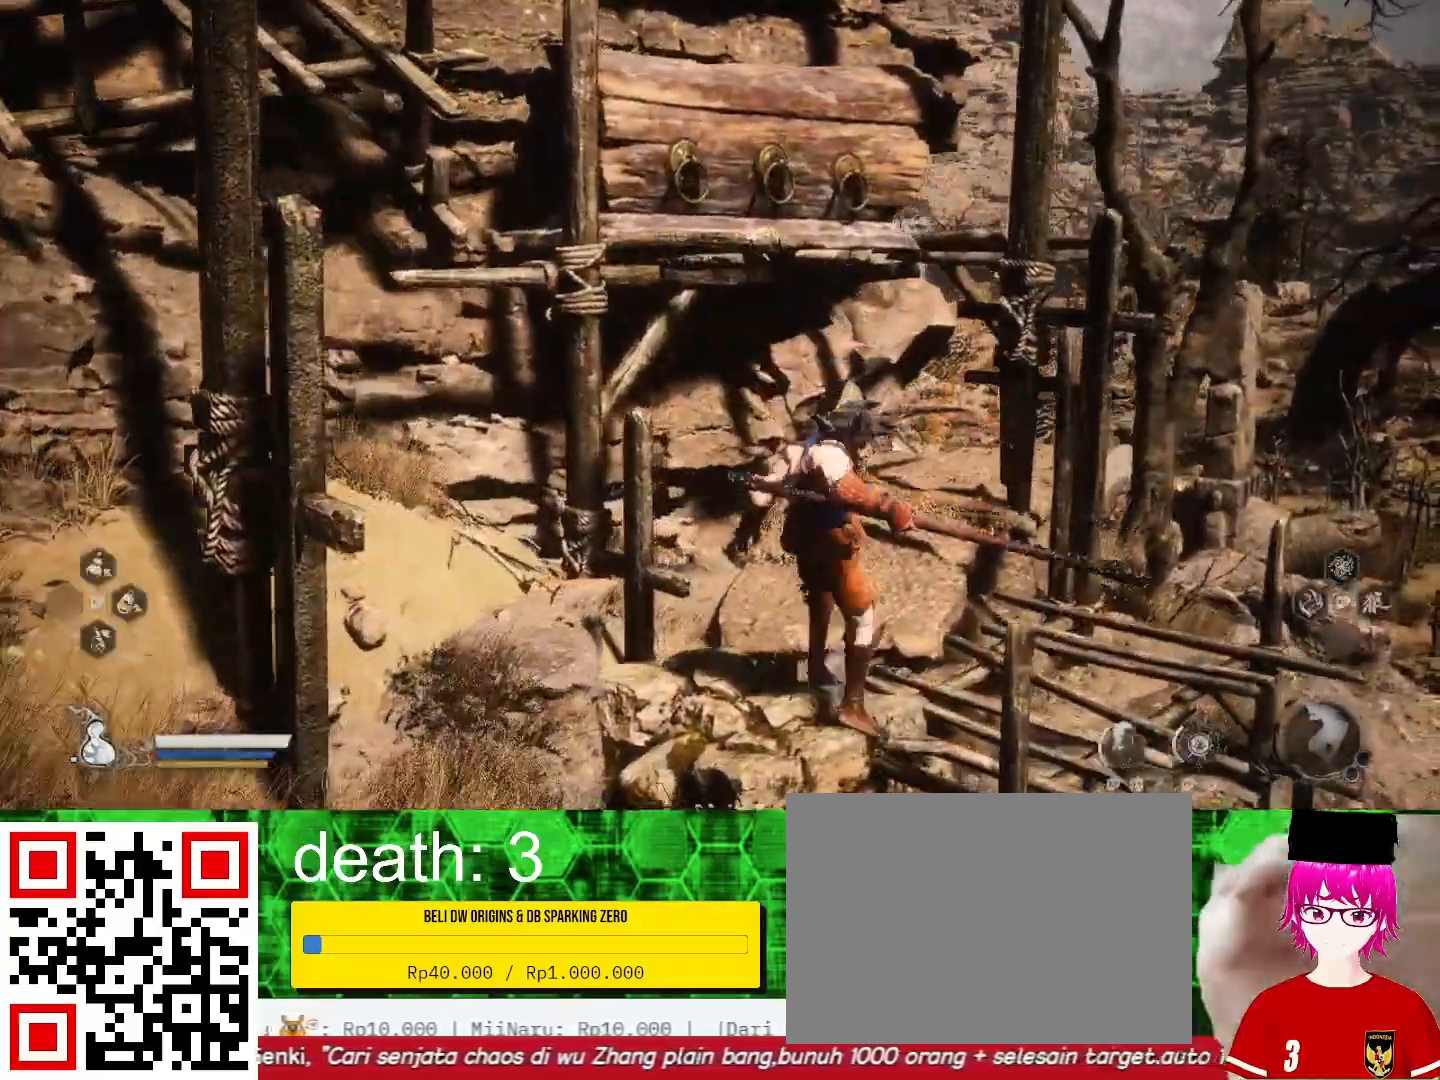
{"buttons": [], "left_stick": "up", "right_stick": "center", "events": []}
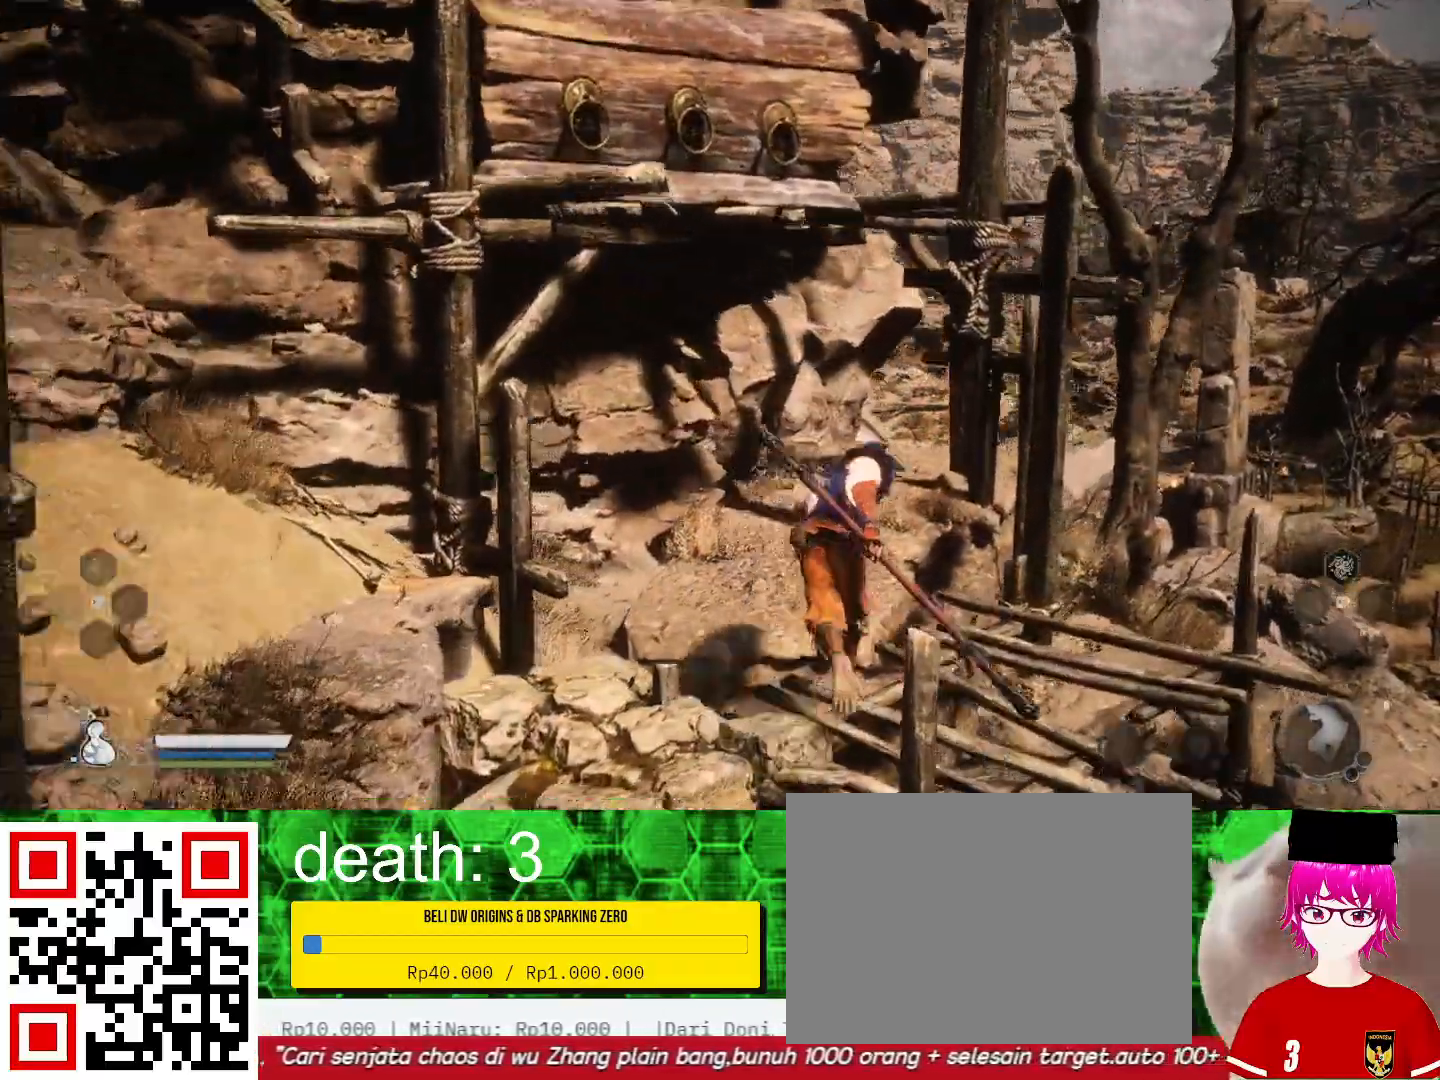
{"buttons": [], "left_stick": "up", "right_stick": "center", "events": [[133, "TRIANGLE", "down"], [267, "TRIANGLE", "up"]]}
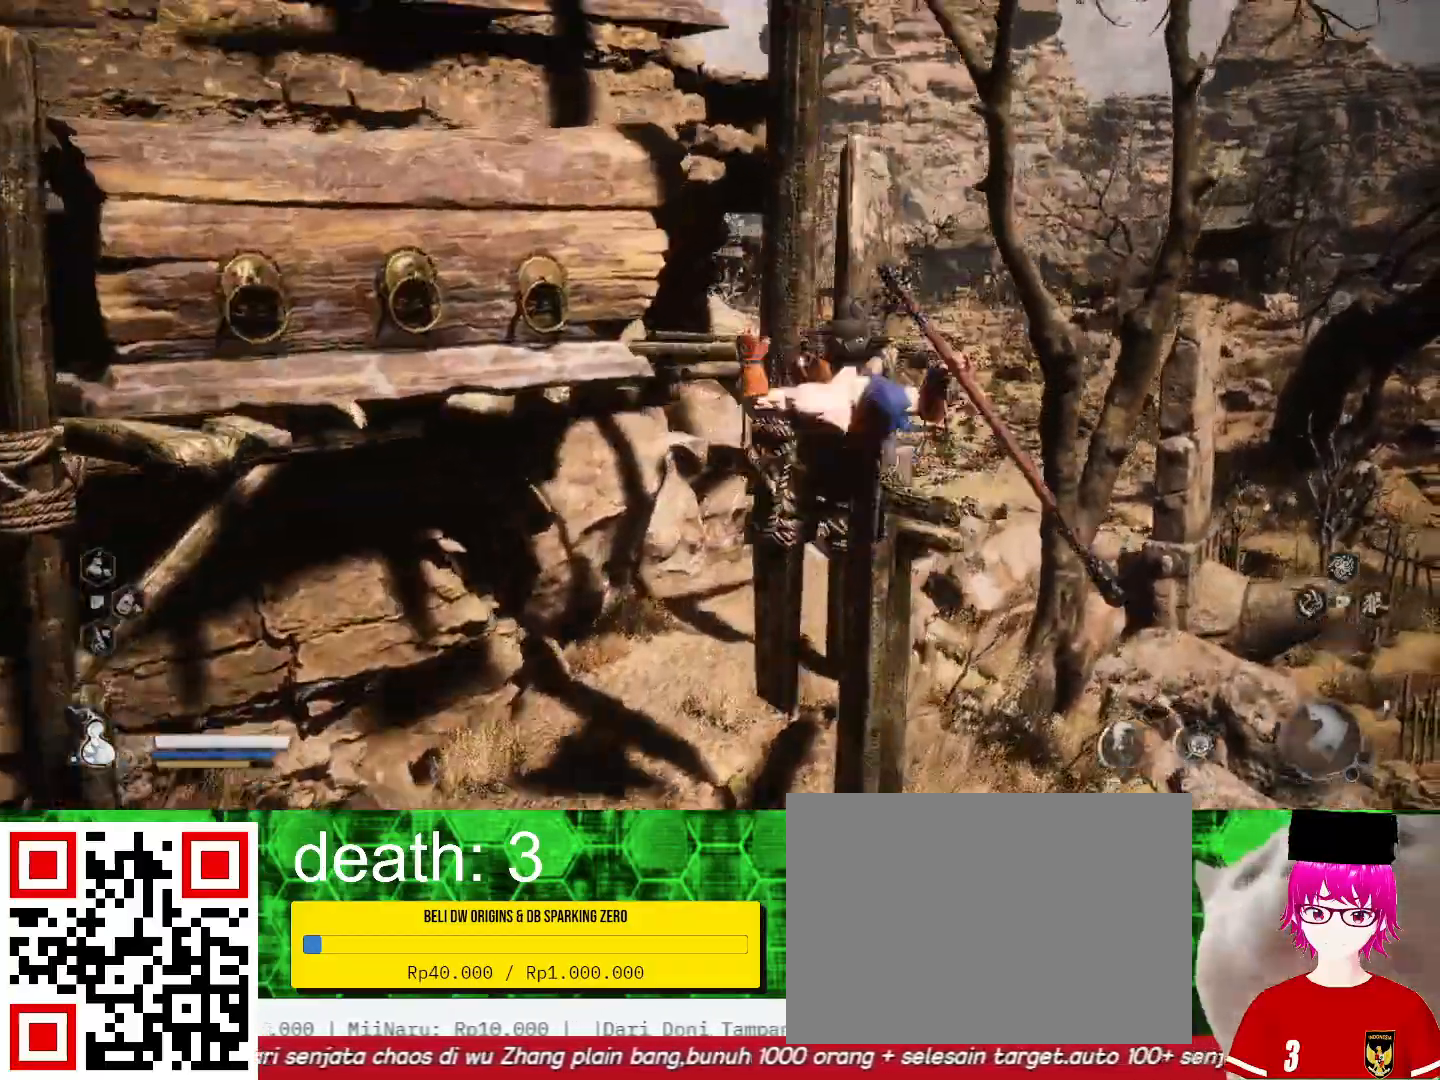
{"buttons": [], "left_stick": "up", "right_stick": "center", "events": []}
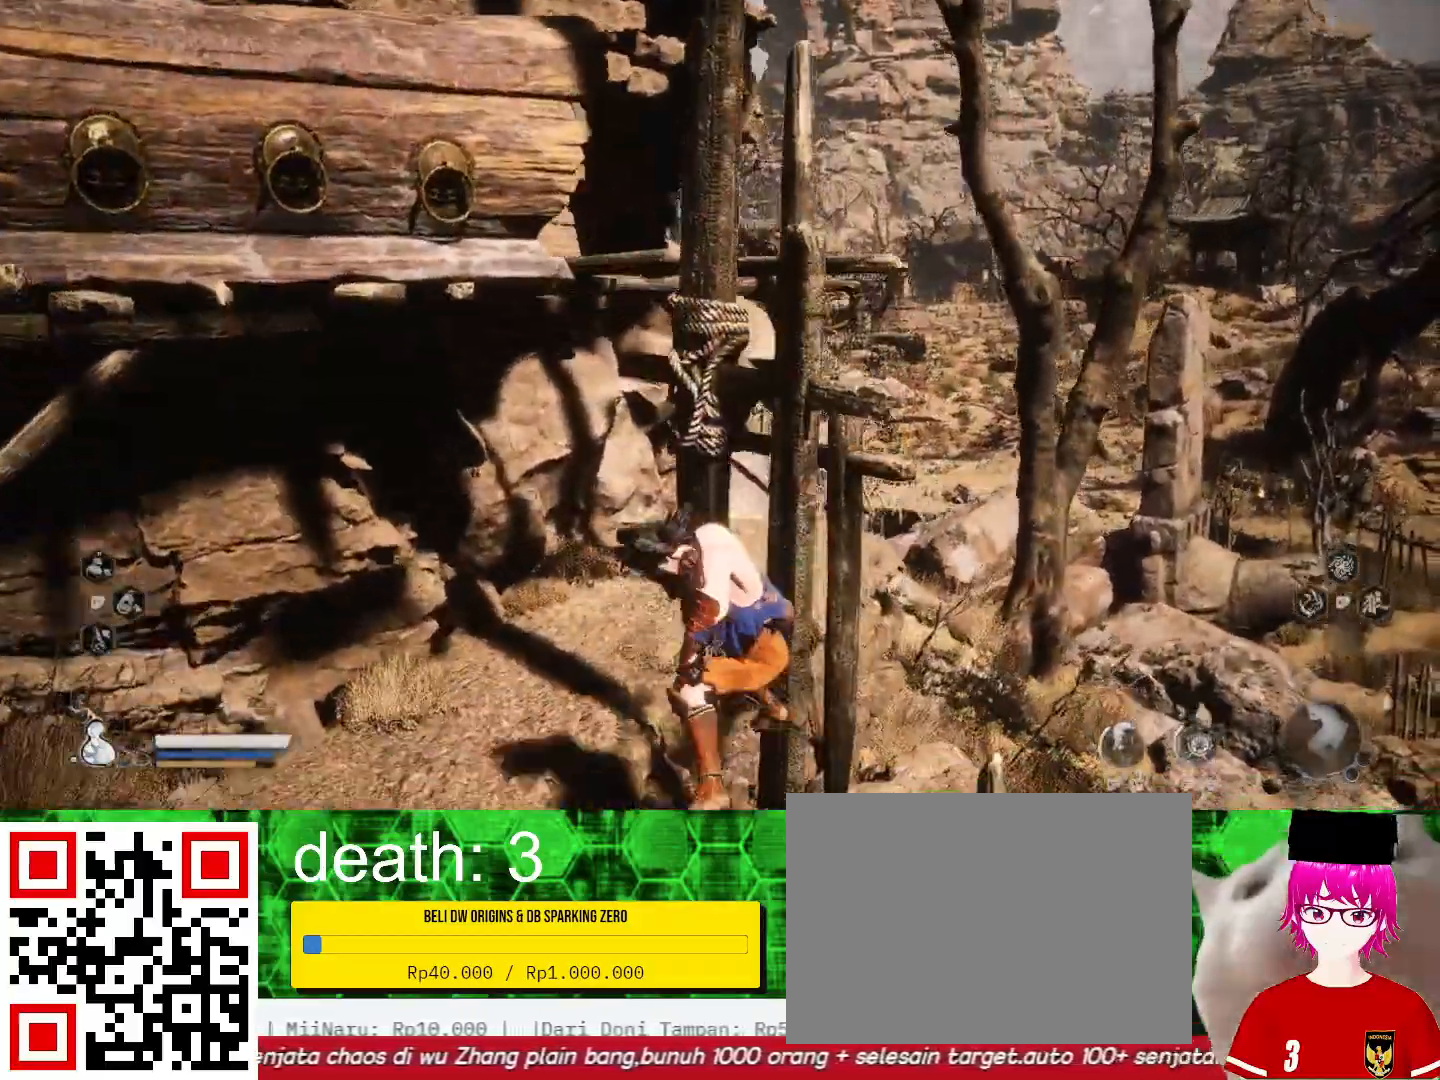
{"buttons": [], "left_stick": "right", "right_stick": "right", "events": [[133, "left_stick", "up-right"], [333, "left_stick", "right"], [500, "right_stick", "right"]]}
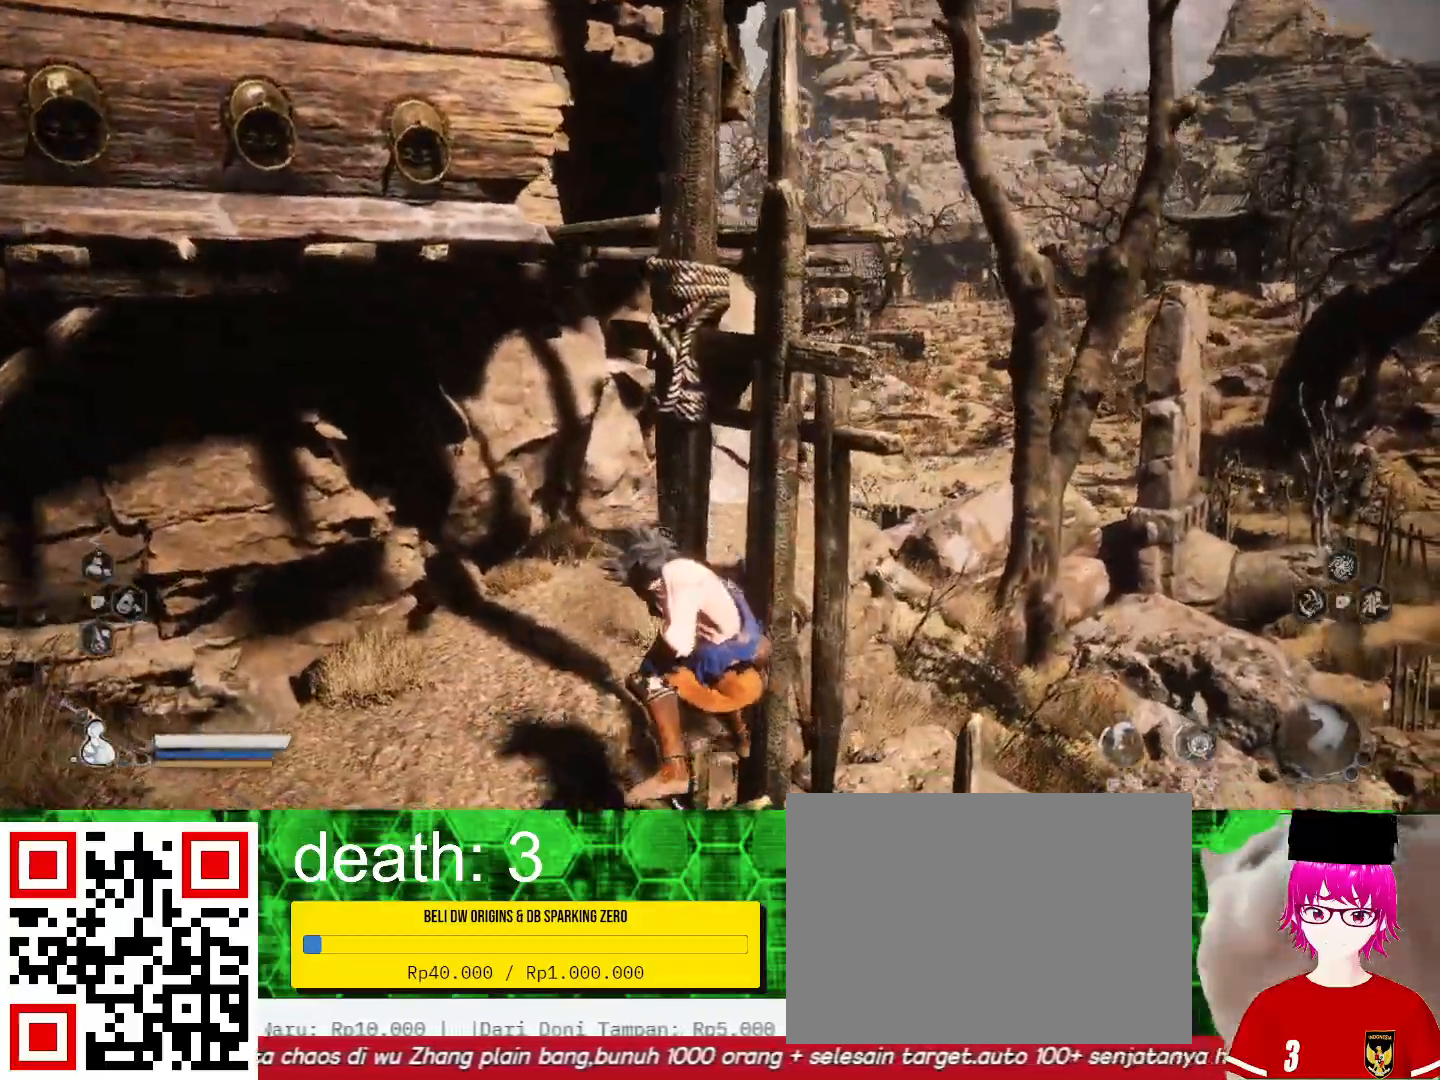
{"buttons": [], "left_stick": "right", "right_stick": "center", "events": [[367, "right_stick", "center"]]}
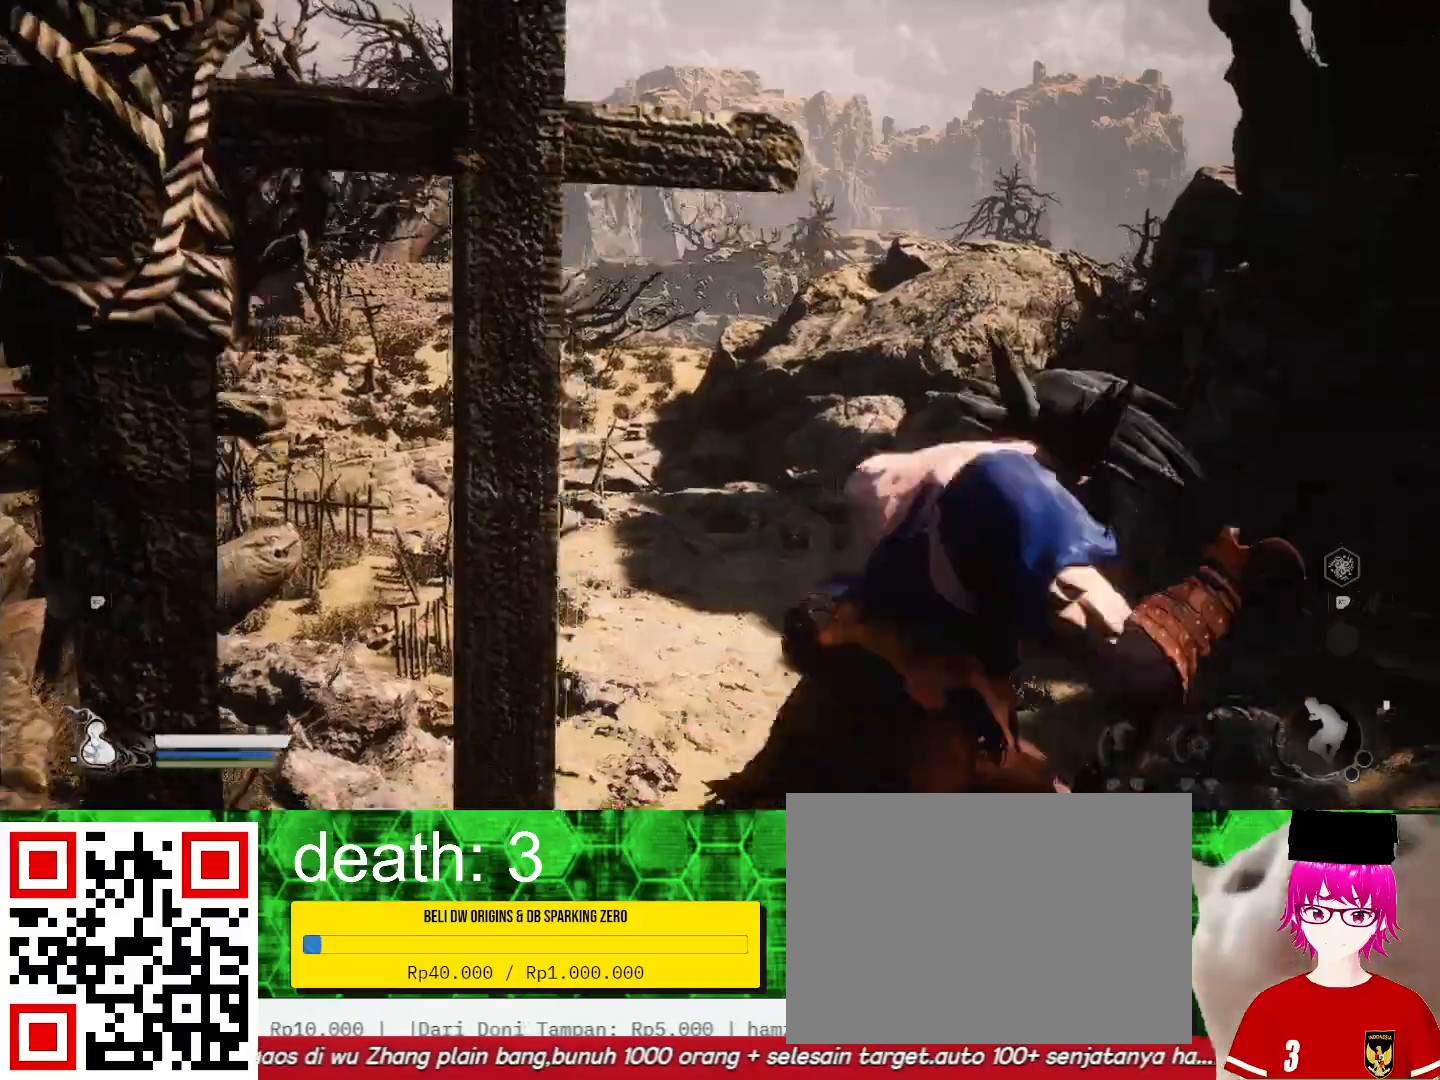
{"buttons": ["CROSS"], "left_stick": "up", "right_stick": "center", "events": [[133, "left_stick", "up-right"], [233, "left_stick", "up"], [467, "CROSS", "down"]]}
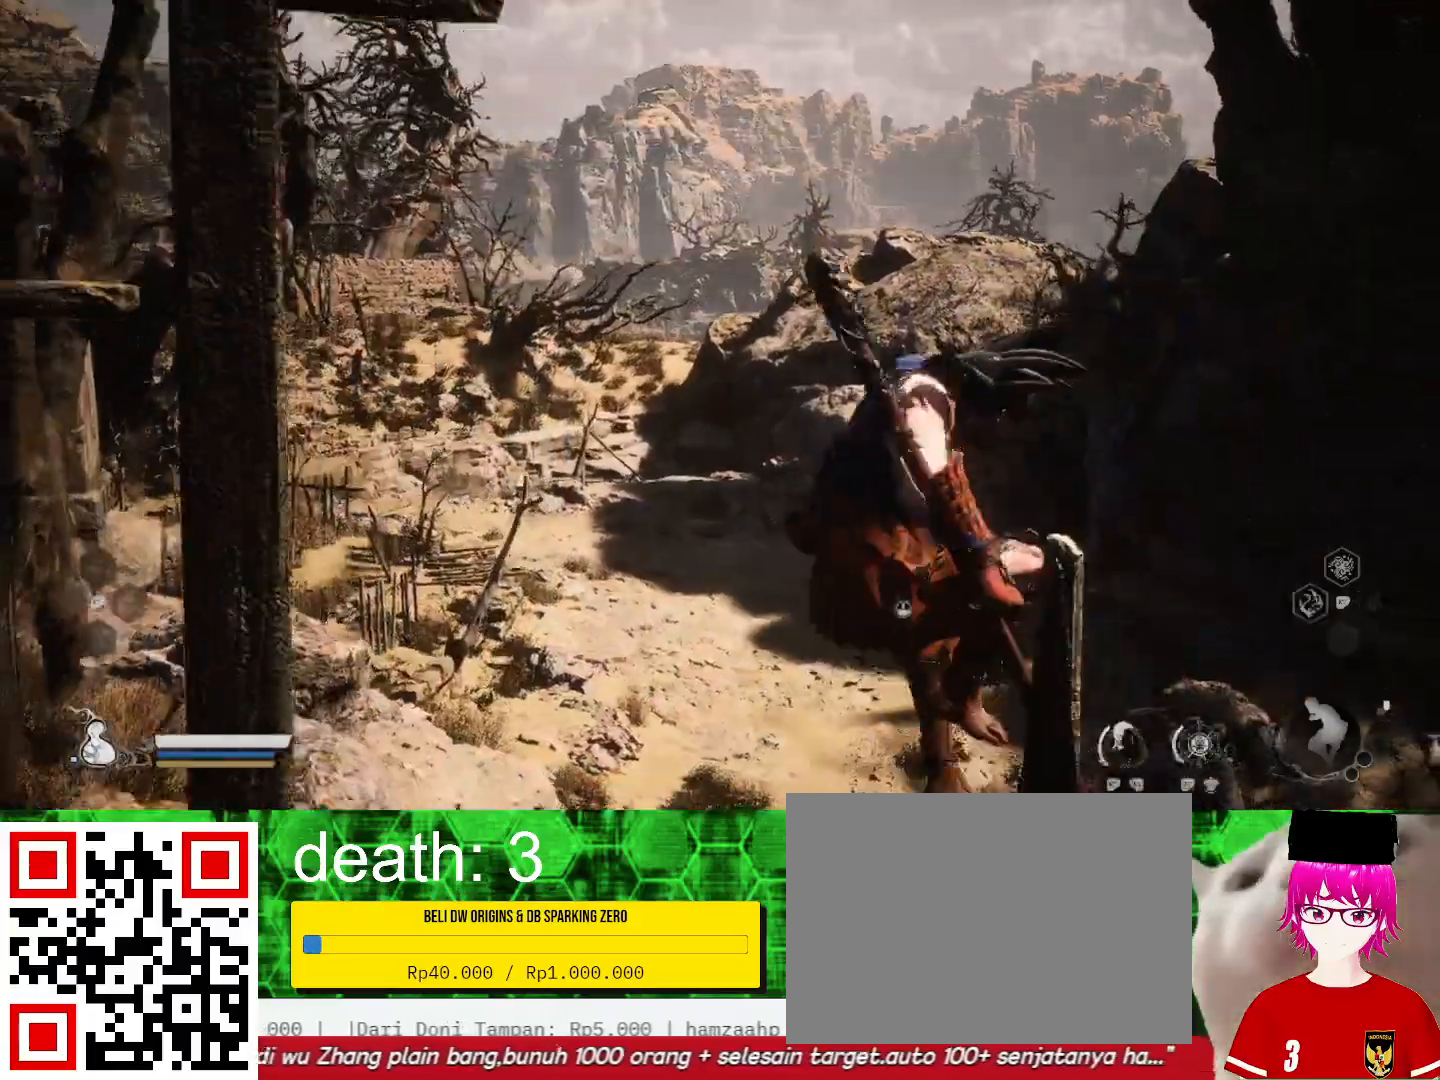
{"buttons": [], "left_stick": "up", "right_stick": "center", "events": [[133, "CROSS", "up"]]}
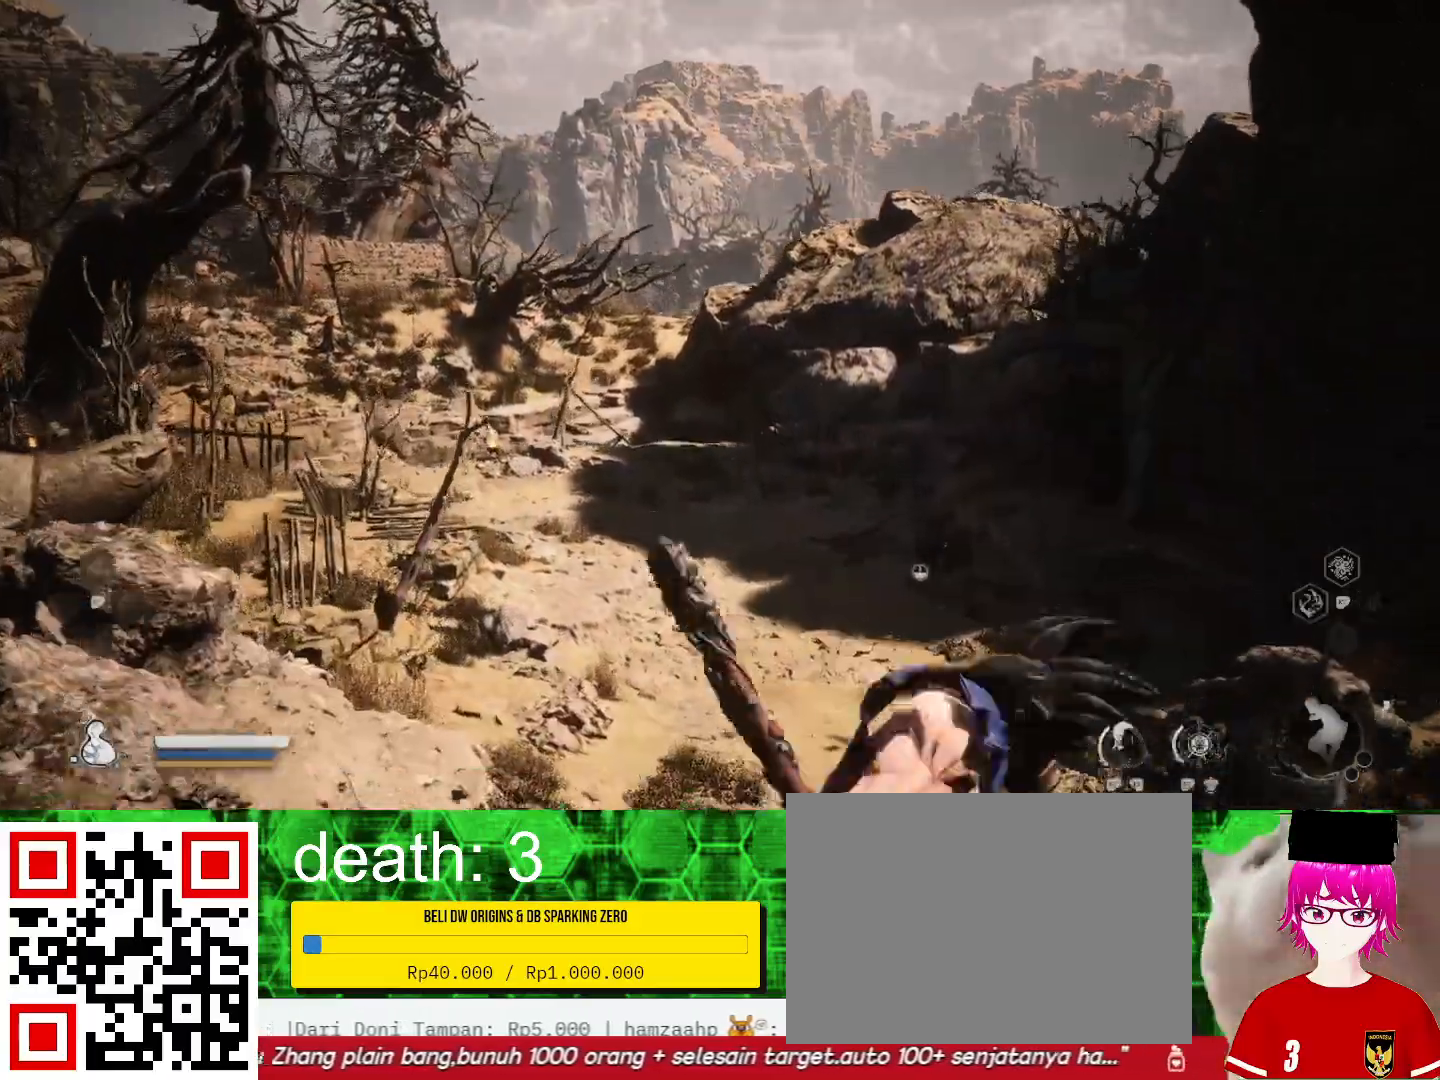
{"buttons": [], "left_stick": "up", "right_stick": "center", "events": []}